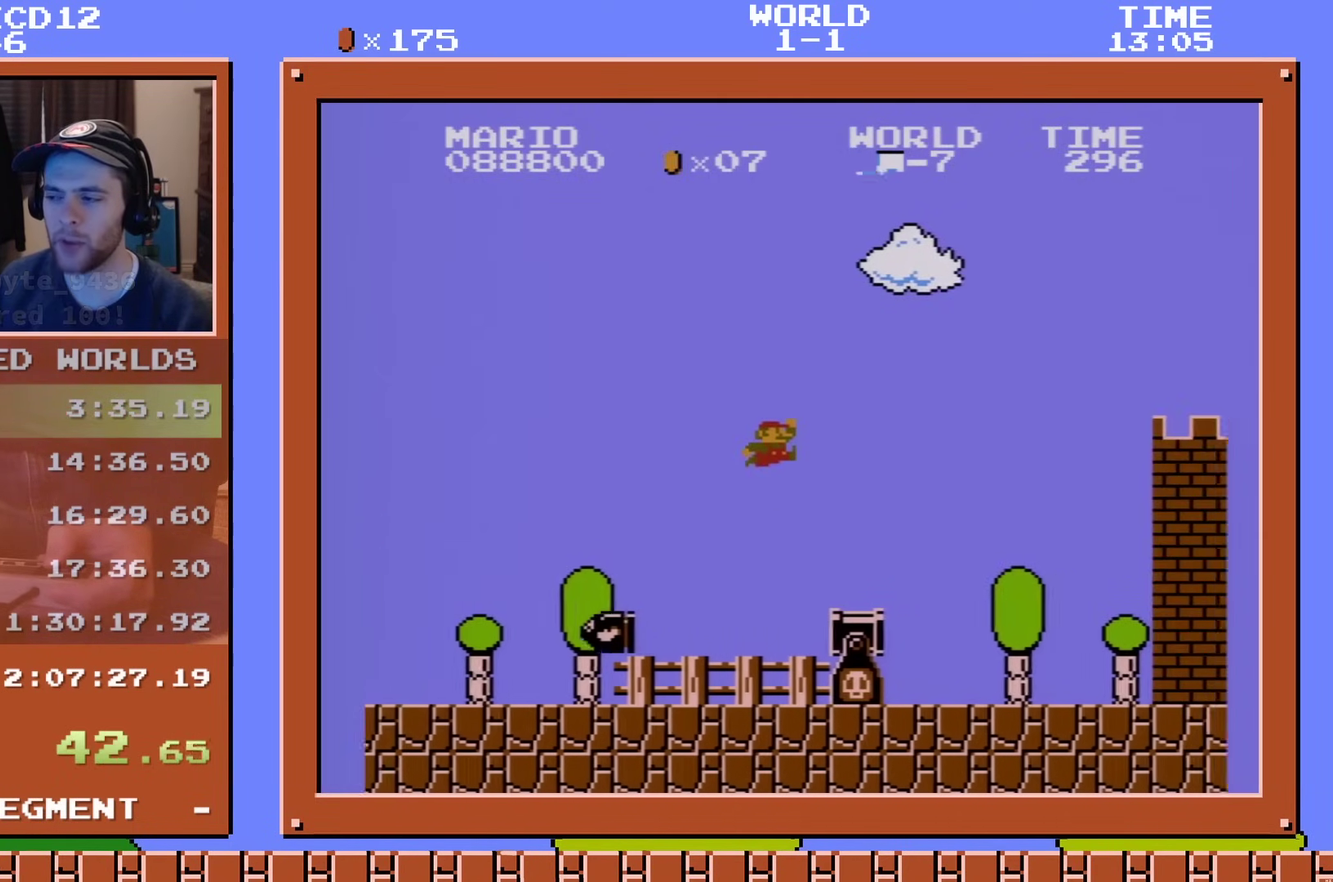
Gameplay with a controller (Nintendo layout); each line is a JSON object with the inputs held at the frame after it (dt_ms = milliseconds from this image to that frame). "events" lists button and stick changes between this image and that frame as [ms after this image, input, new state], when the widget could be followed in between. Not read: L3 R3.
{"dt_ms": 300, "buttons": ["B", "DPAD_RIGHT"], "events": []}
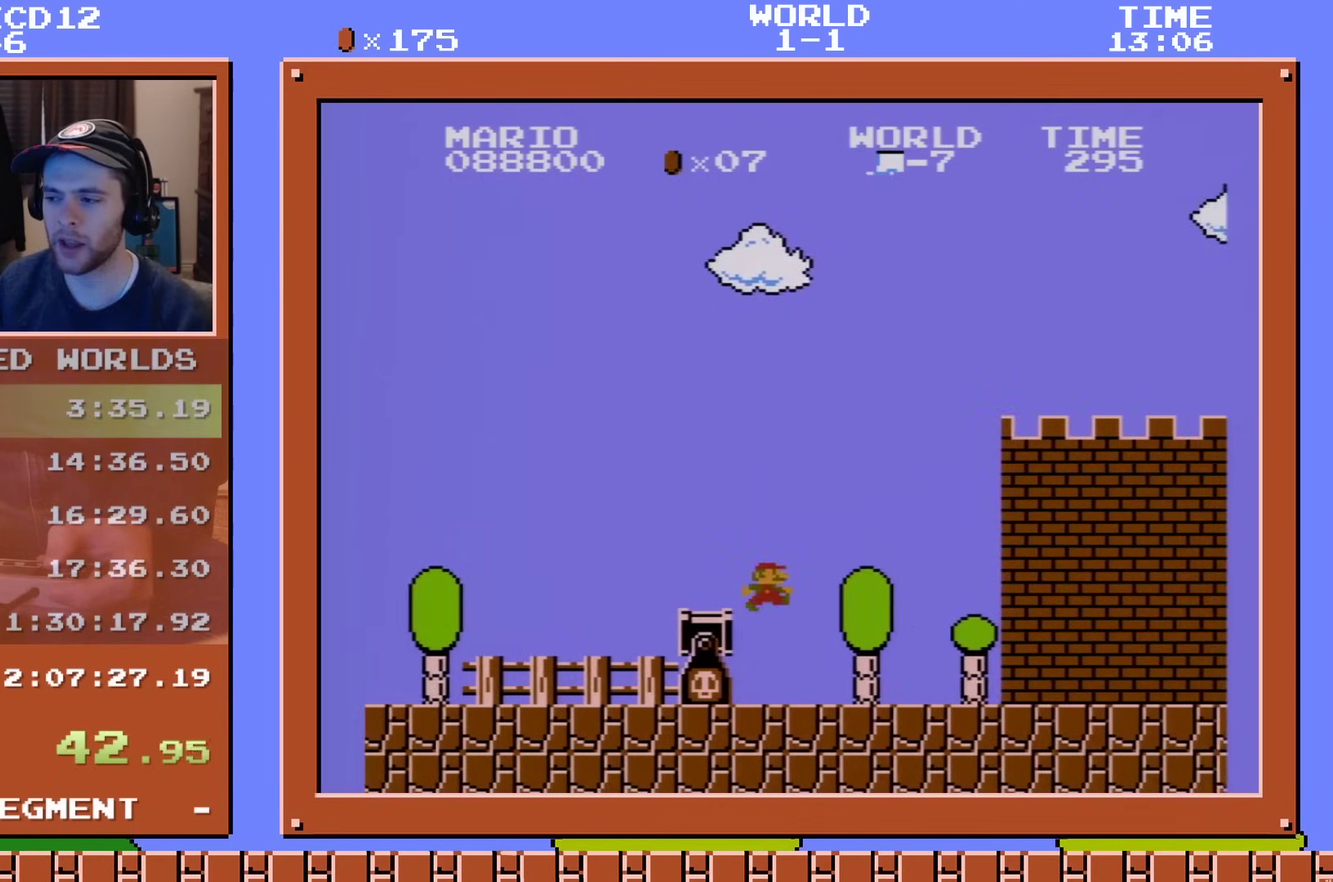
{"dt_ms": 501, "buttons": ["B", "DPAD_RIGHT"], "events": []}
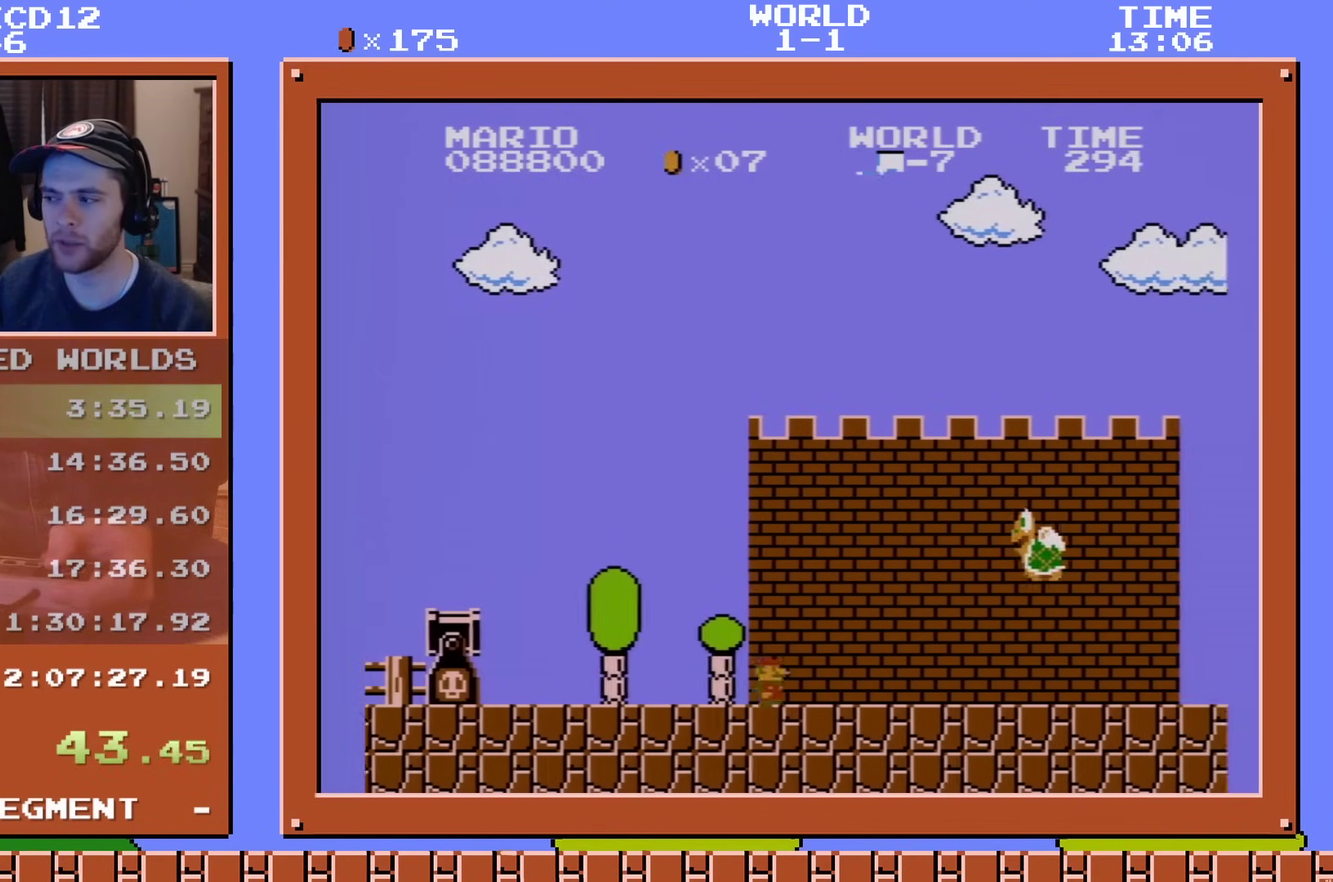
{"dt_ms": 300, "buttons": ["B", "DPAD_RIGHT"], "events": [[200, "A", "down"], [250, "A", "up"]]}
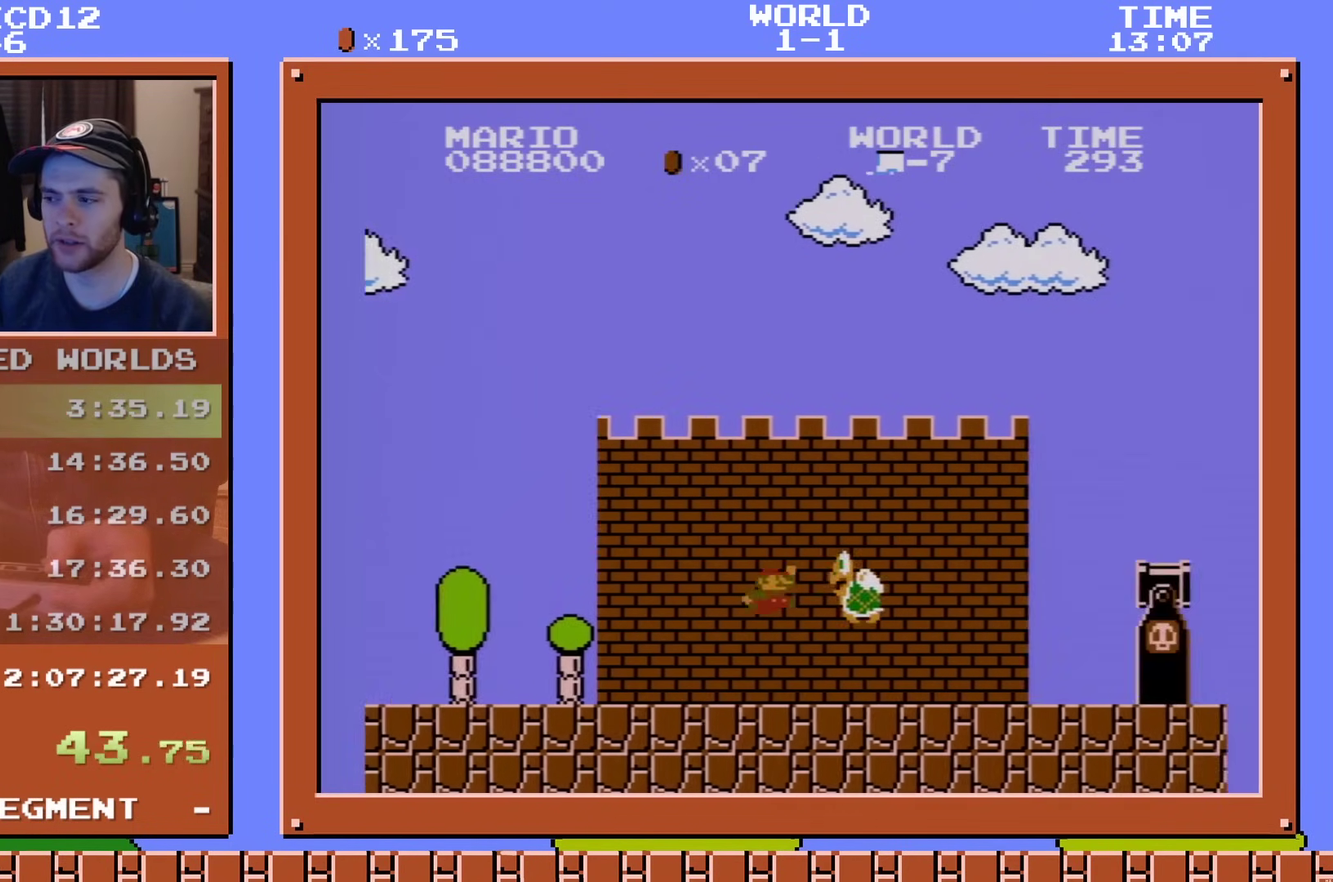
{"dt_ms": 701, "buttons": ["B", "DPAD_RIGHT"], "events": [[350, "A", "down"], [617, "A", "up"]]}
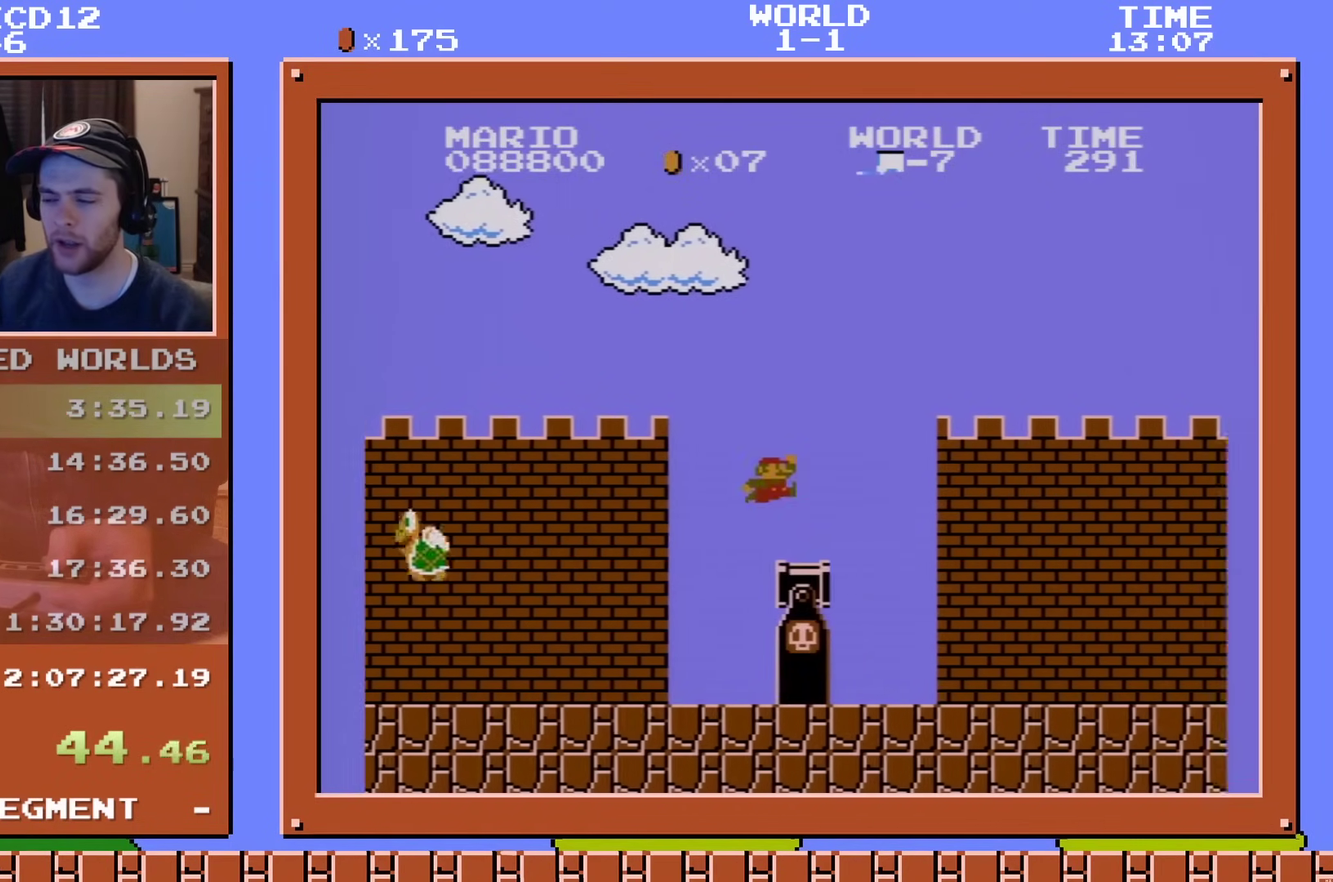
{"dt_ms": 500, "buttons": ["B", "DPAD_RIGHT"], "events": []}
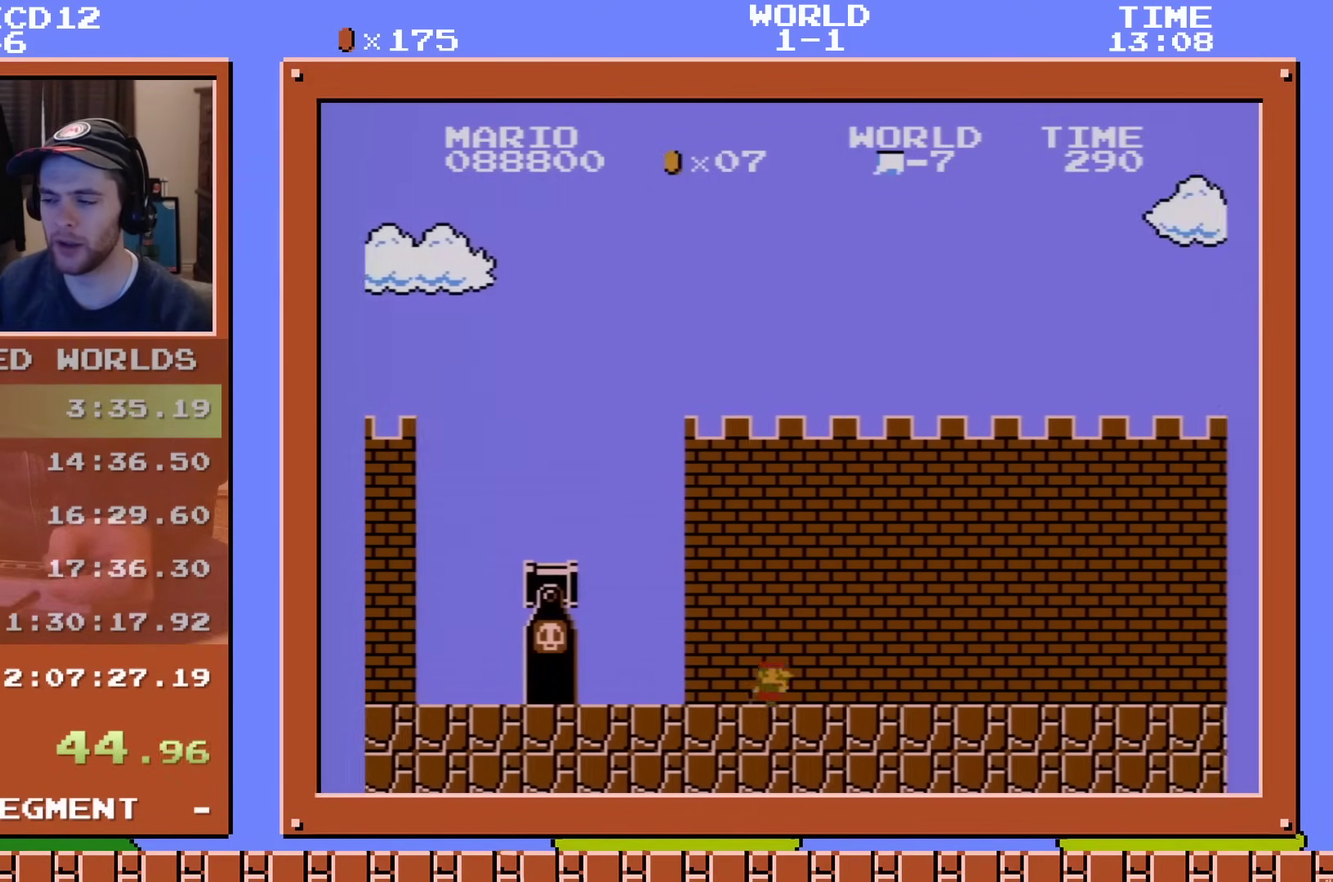
{"dt_ms": 501, "buttons": ["B", "DPAD_RIGHT"], "events": []}
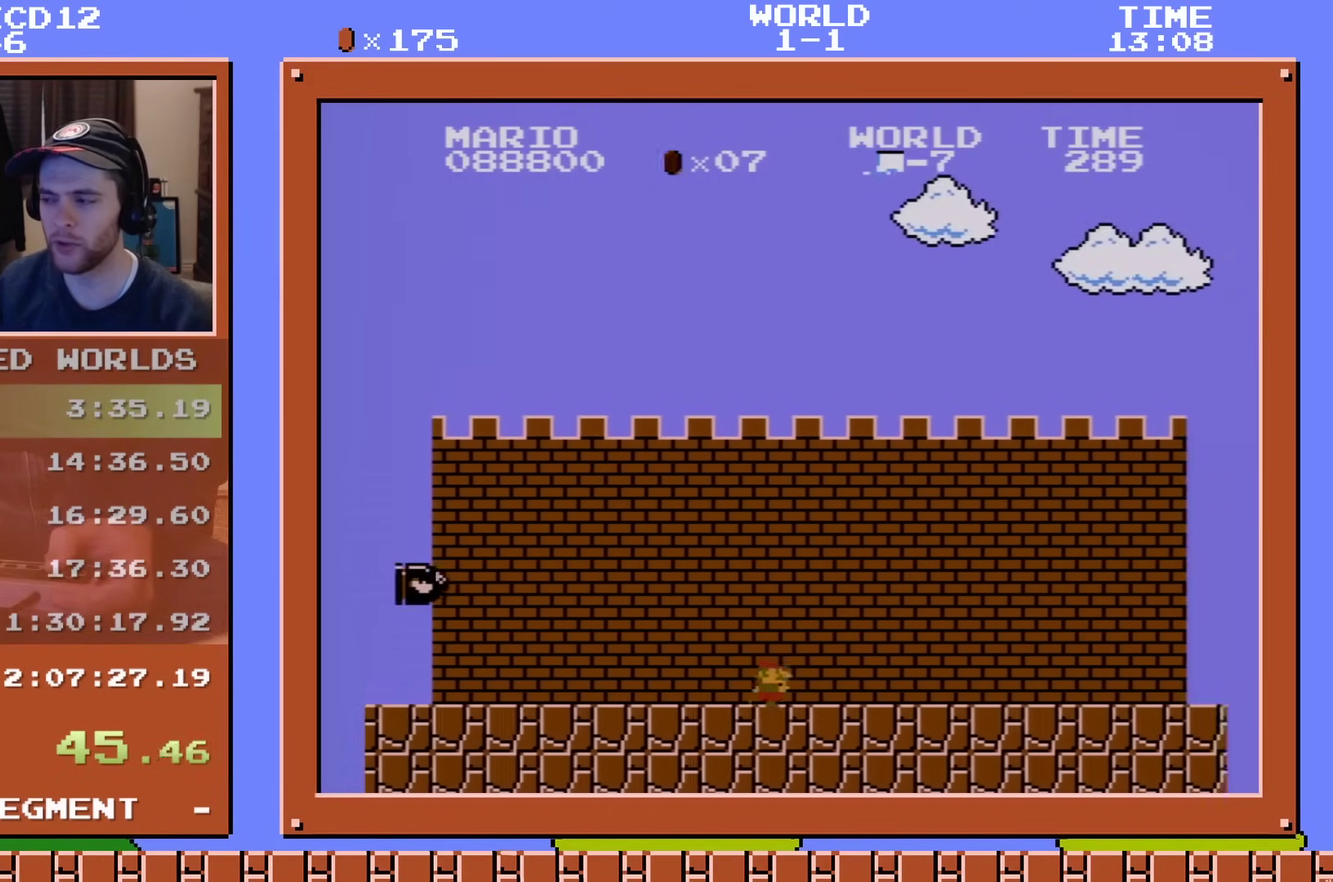
{"dt_ms": 500, "buttons": ["B", "DPAD_RIGHT"], "events": []}
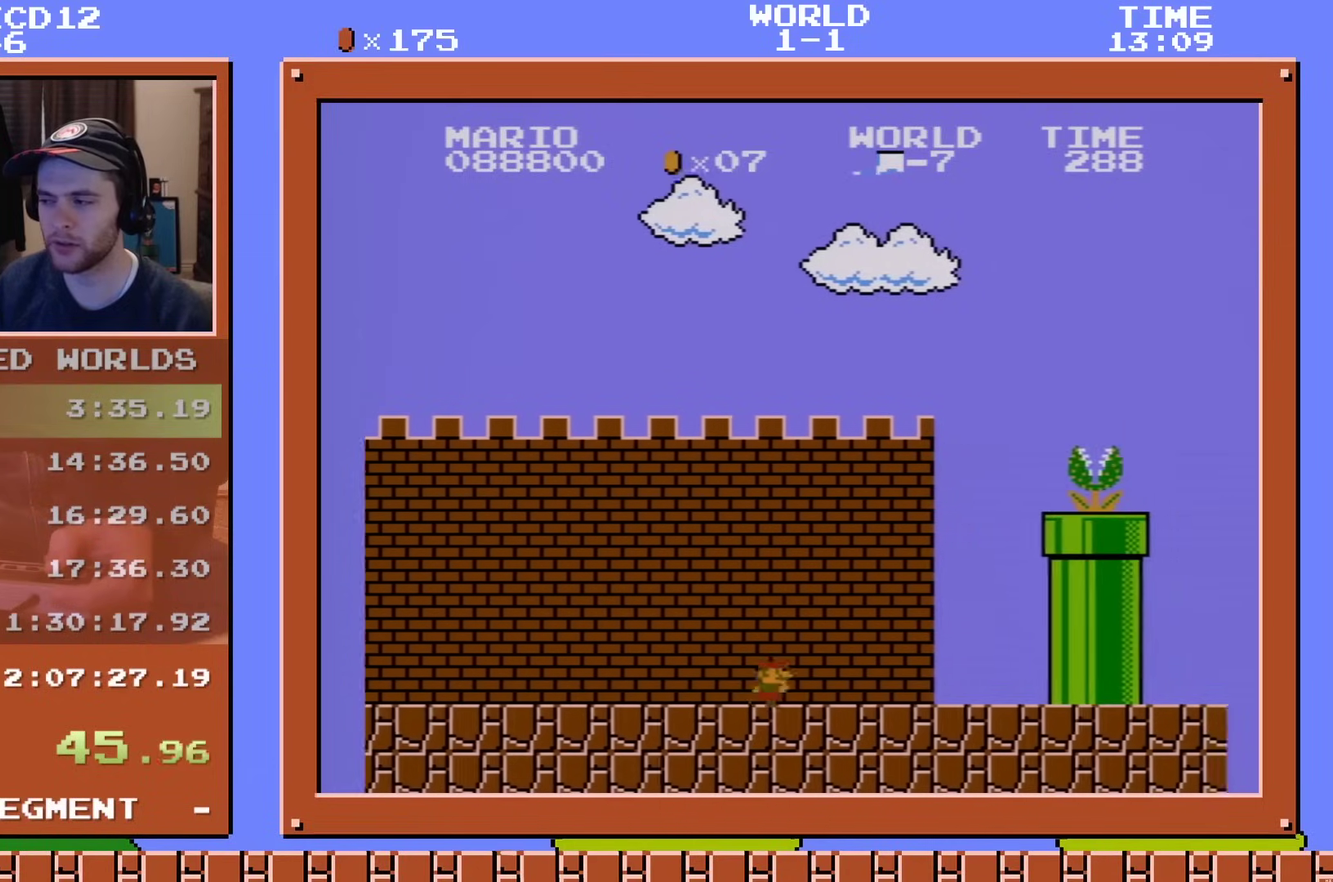
{"dt_ms": 501, "buttons": ["B", "DPAD_RIGHT"], "events": []}
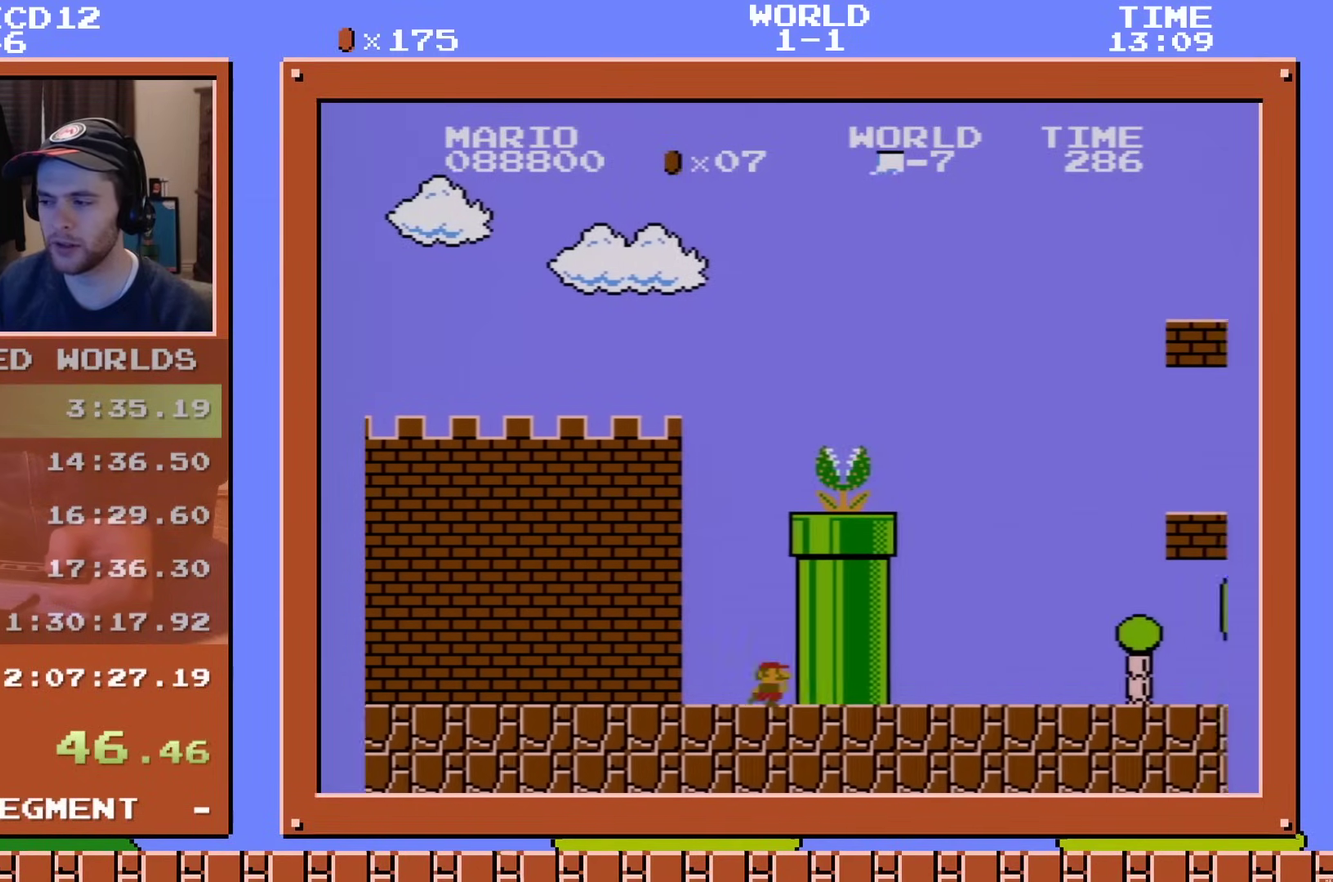
{"dt_ms": 500, "buttons": ["B", "DPAD_RIGHT"], "events": []}
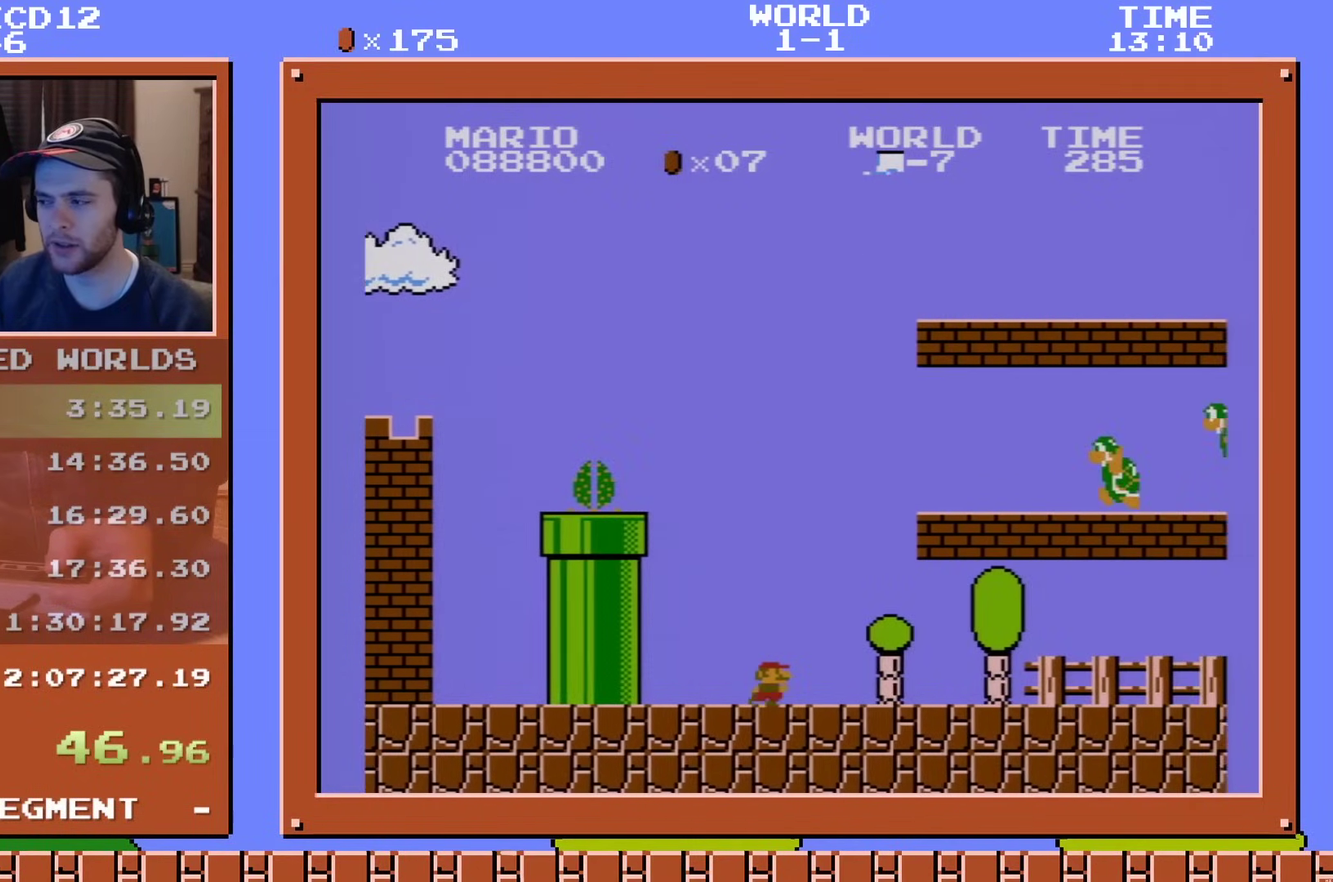
{"dt_ms": 501, "buttons": ["B", "DPAD_RIGHT"], "events": []}
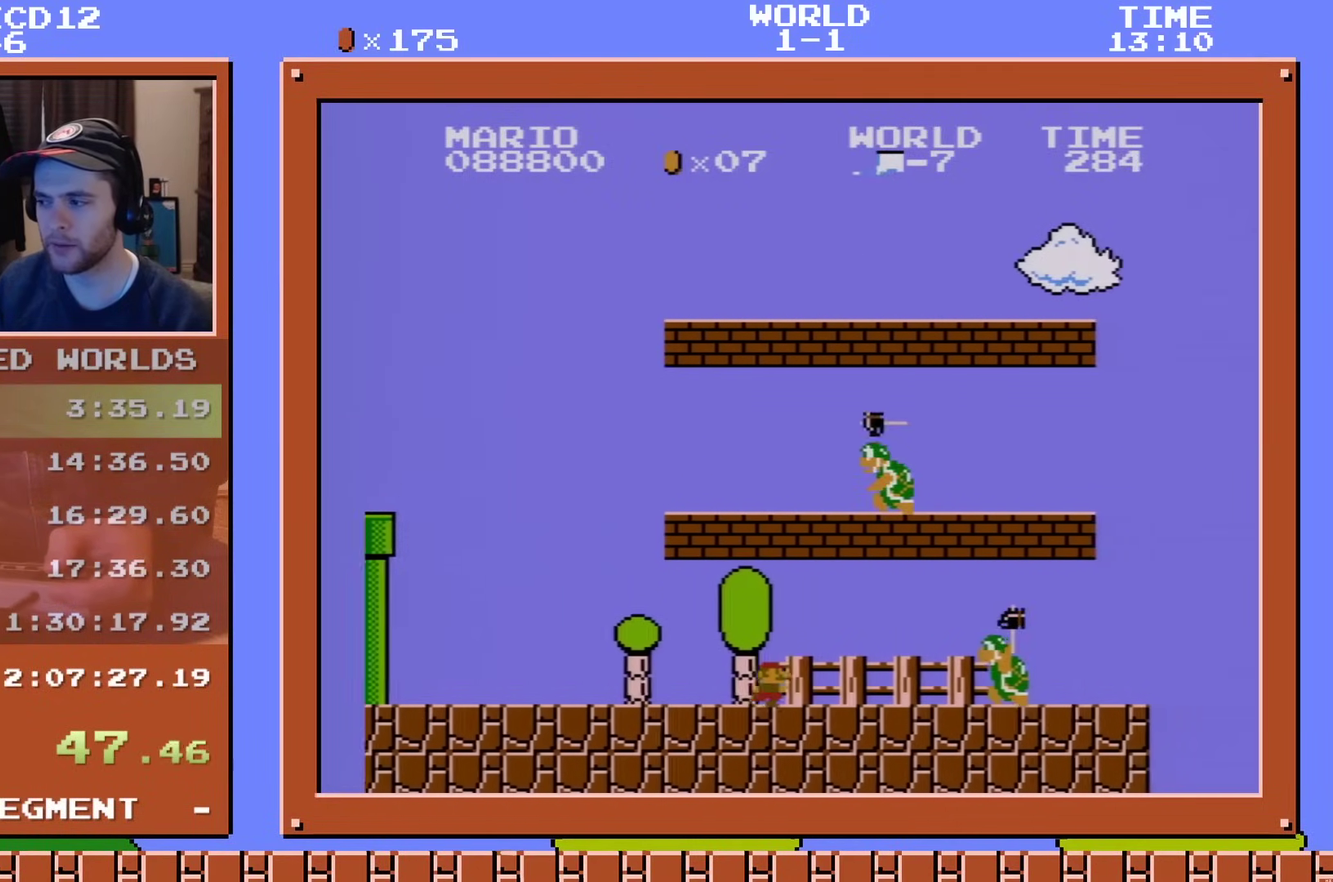
{"dt_ms": 300, "buttons": ["B", "DPAD_RIGHT"], "events": [[133, "A", "down"], [217, "A", "up"]]}
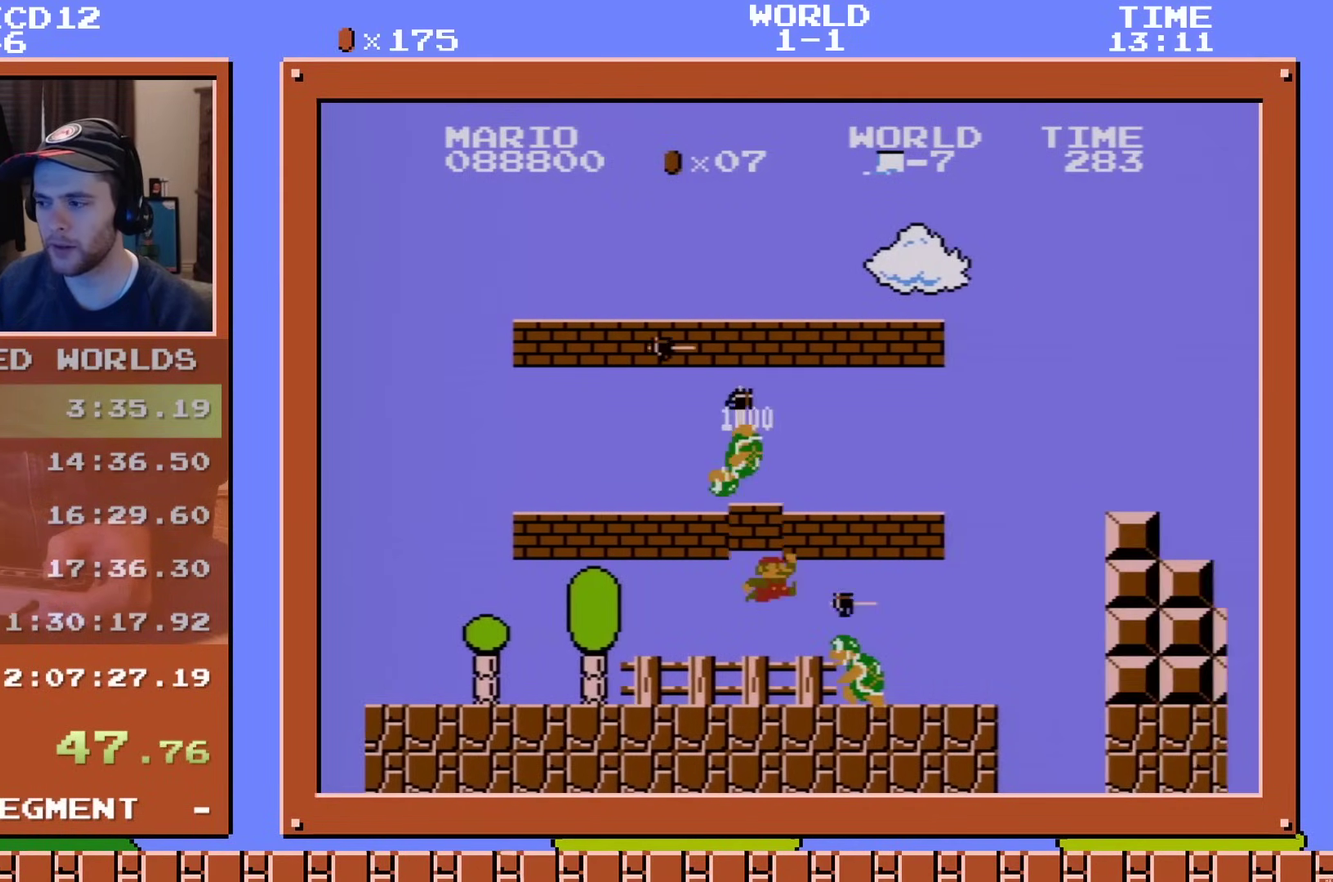
{"dt_ms": 601, "buttons": ["B", "DPAD_RIGHT"], "events": [[434, "A", "down"], [534, "A", "up"]]}
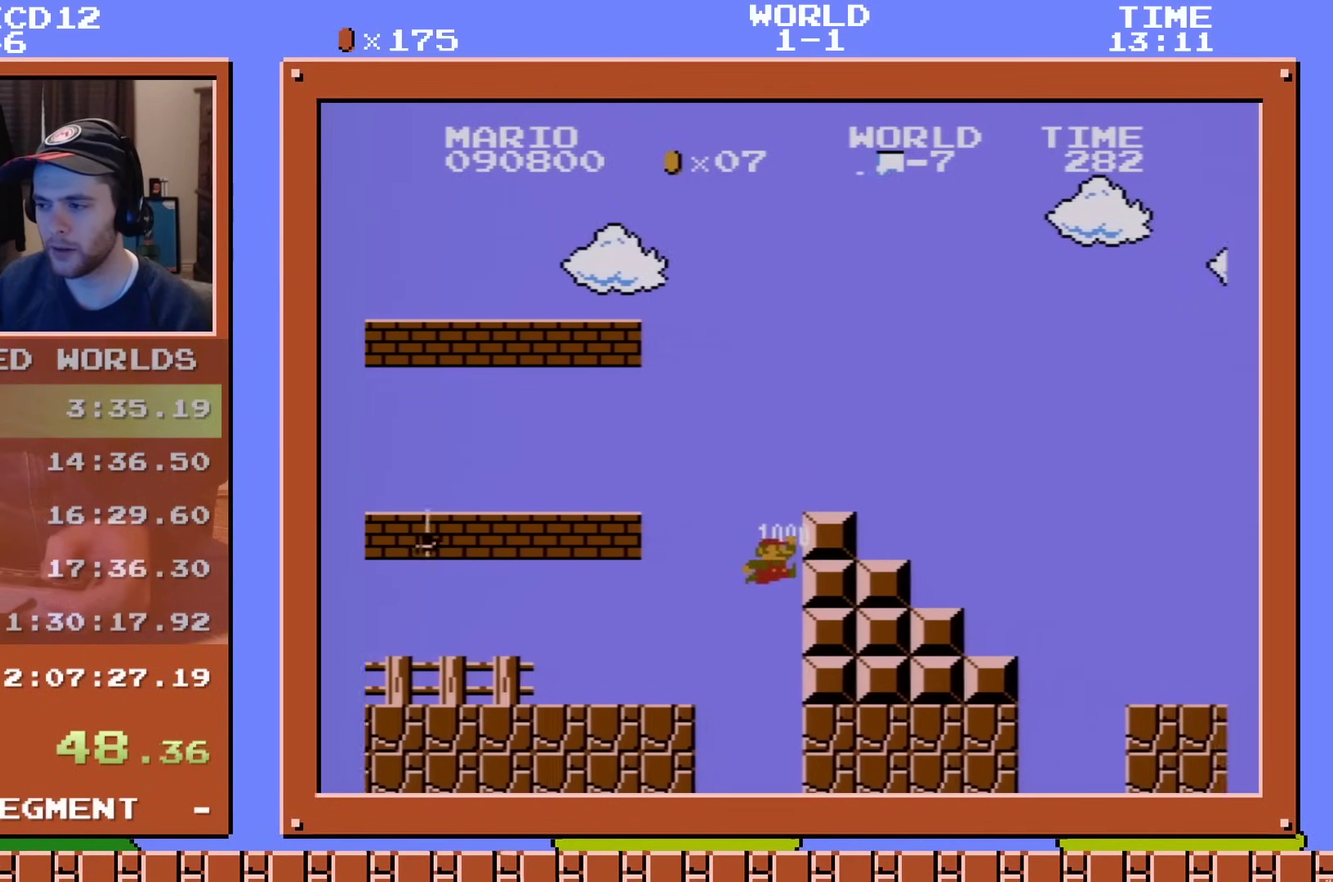
{"dt_ms": 483, "buttons": ["B", "DPAD_RIGHT"], "events": [[300, "A", "down"], [400, "A", "up"]]}
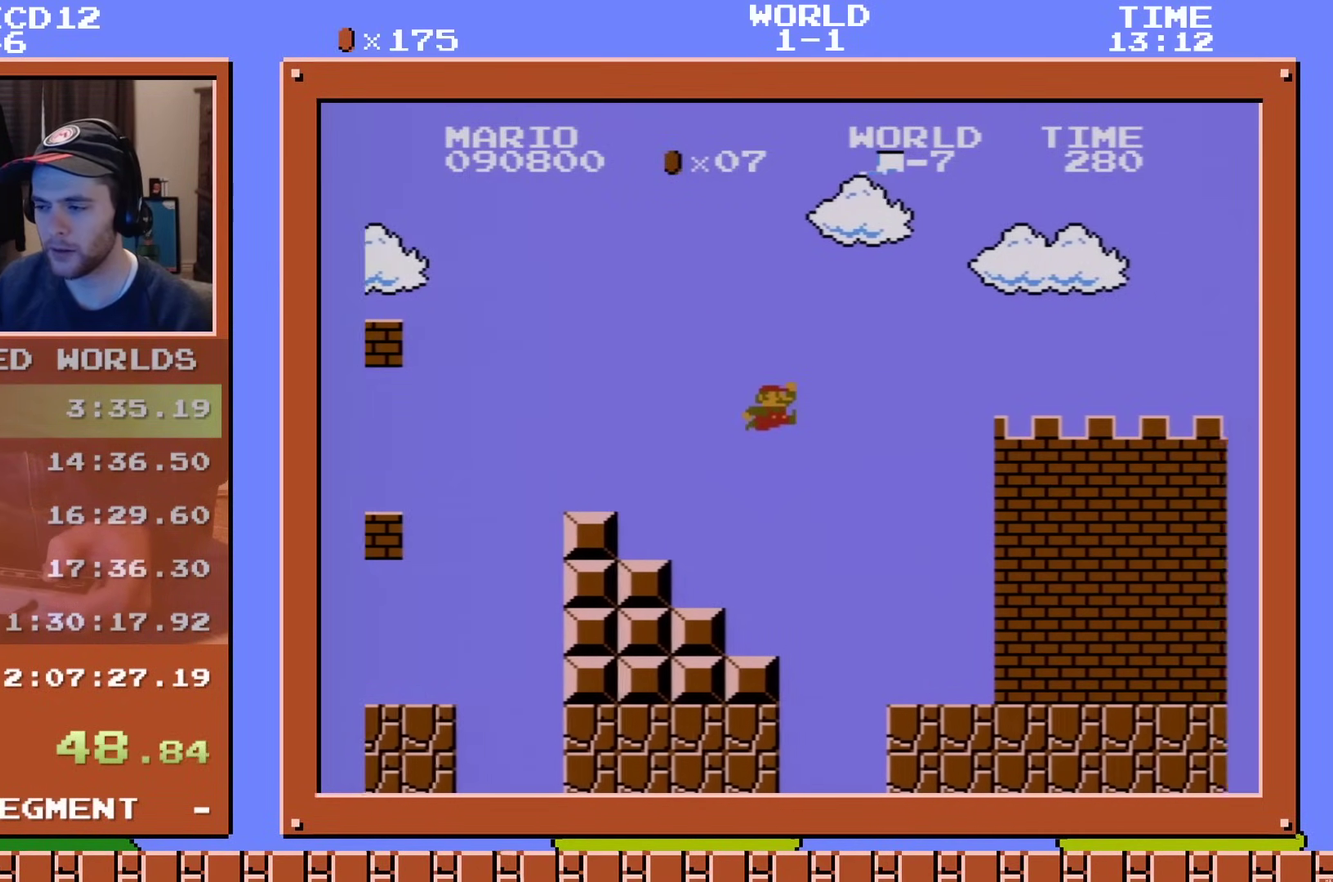
{"dt_ms": 601, "buttons": ["B", "DPAD_RIGHT"], "events": []}
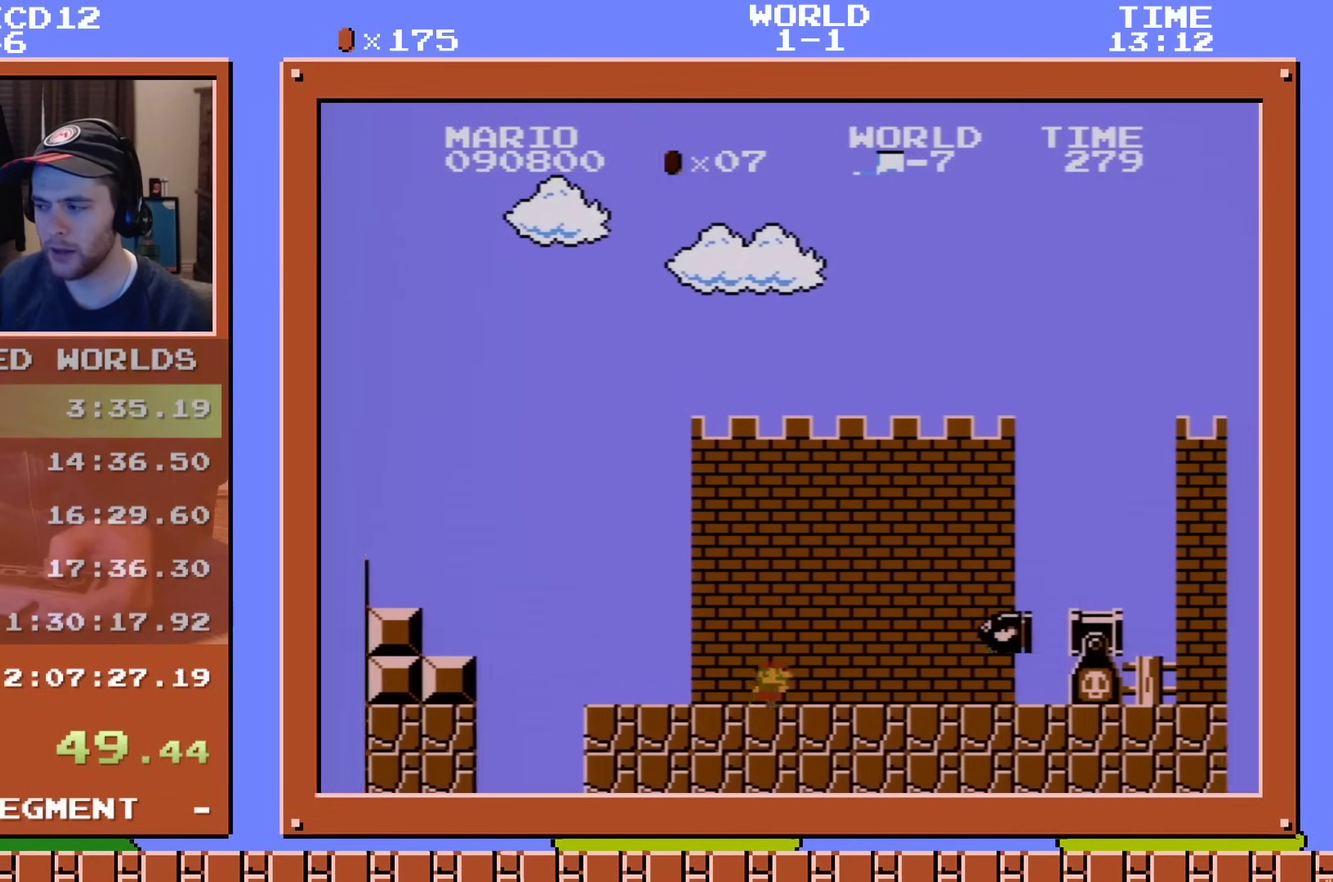
{"dt_ms": 501, "buttons": ["B", "DPAD_RIGHT"], "events": [[67, "A", "down"], [434, "A", "up"]]}
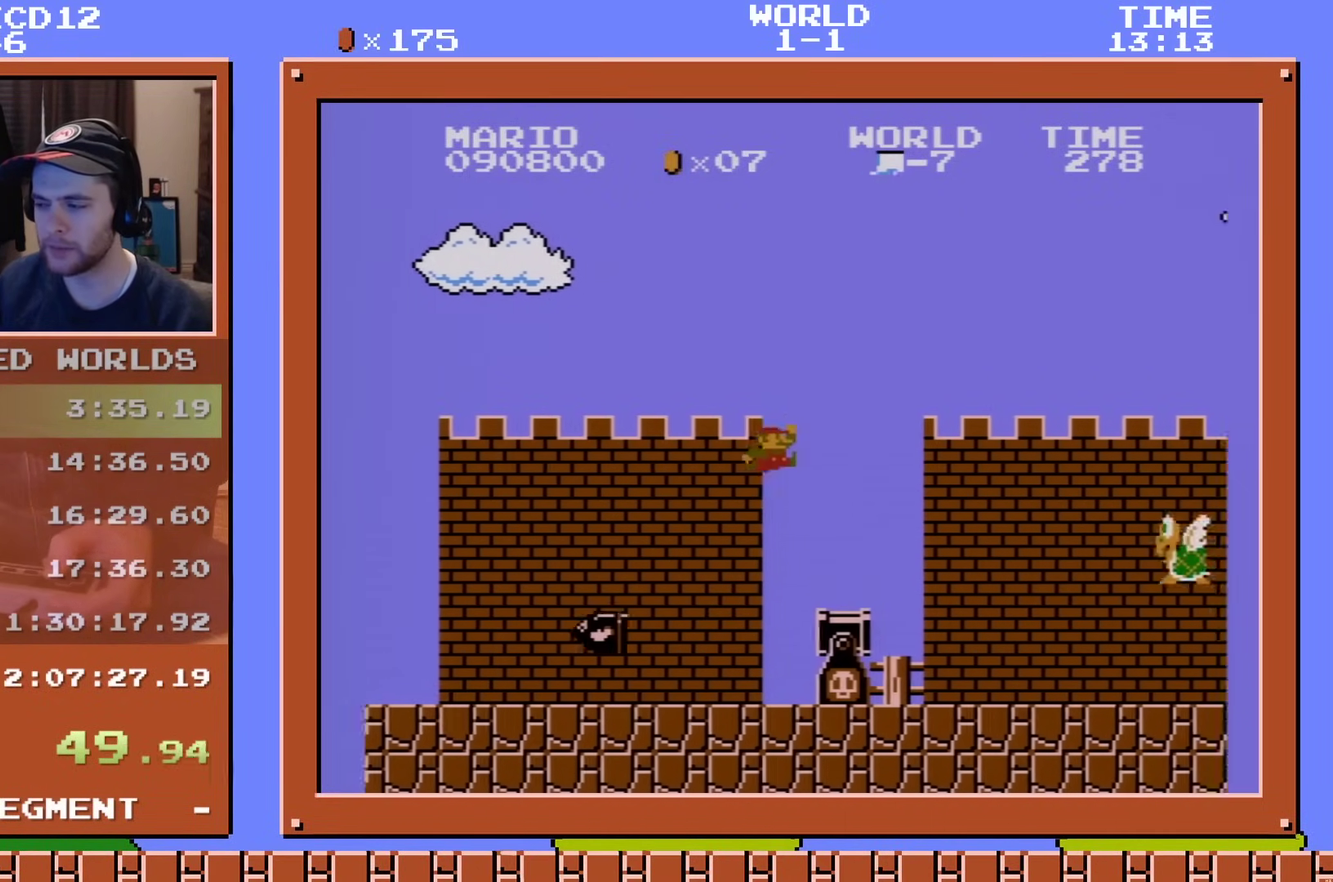
{"dt_ms": 500, "buttons": ["A", "B", "DPAD_RIGHT"], "events": [[467, "A", "down"]]}
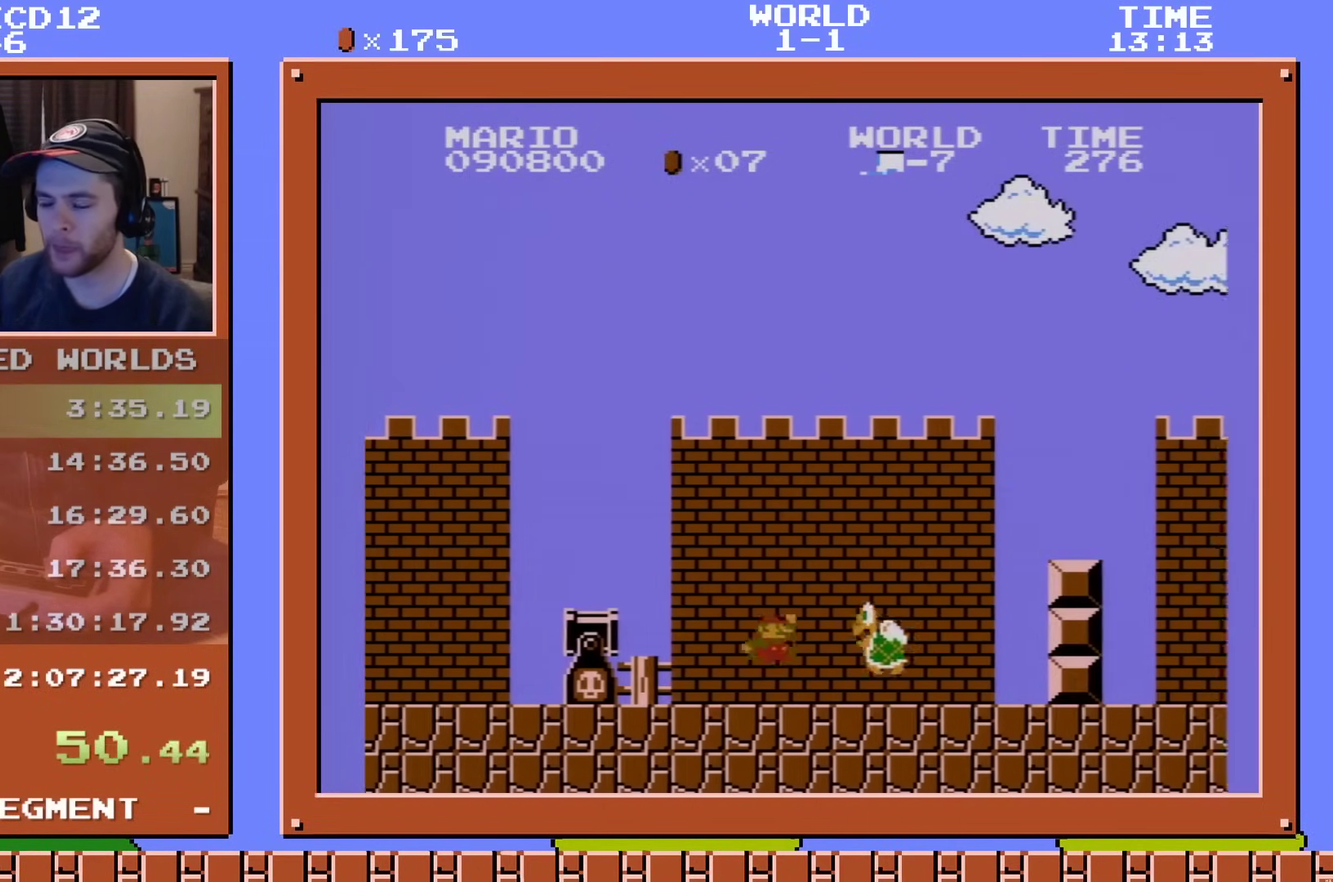
{"dt_ms": 501, "buttons": ["B", "DPAD_RIGHT"], "events": [[467, "A", "up"]]}
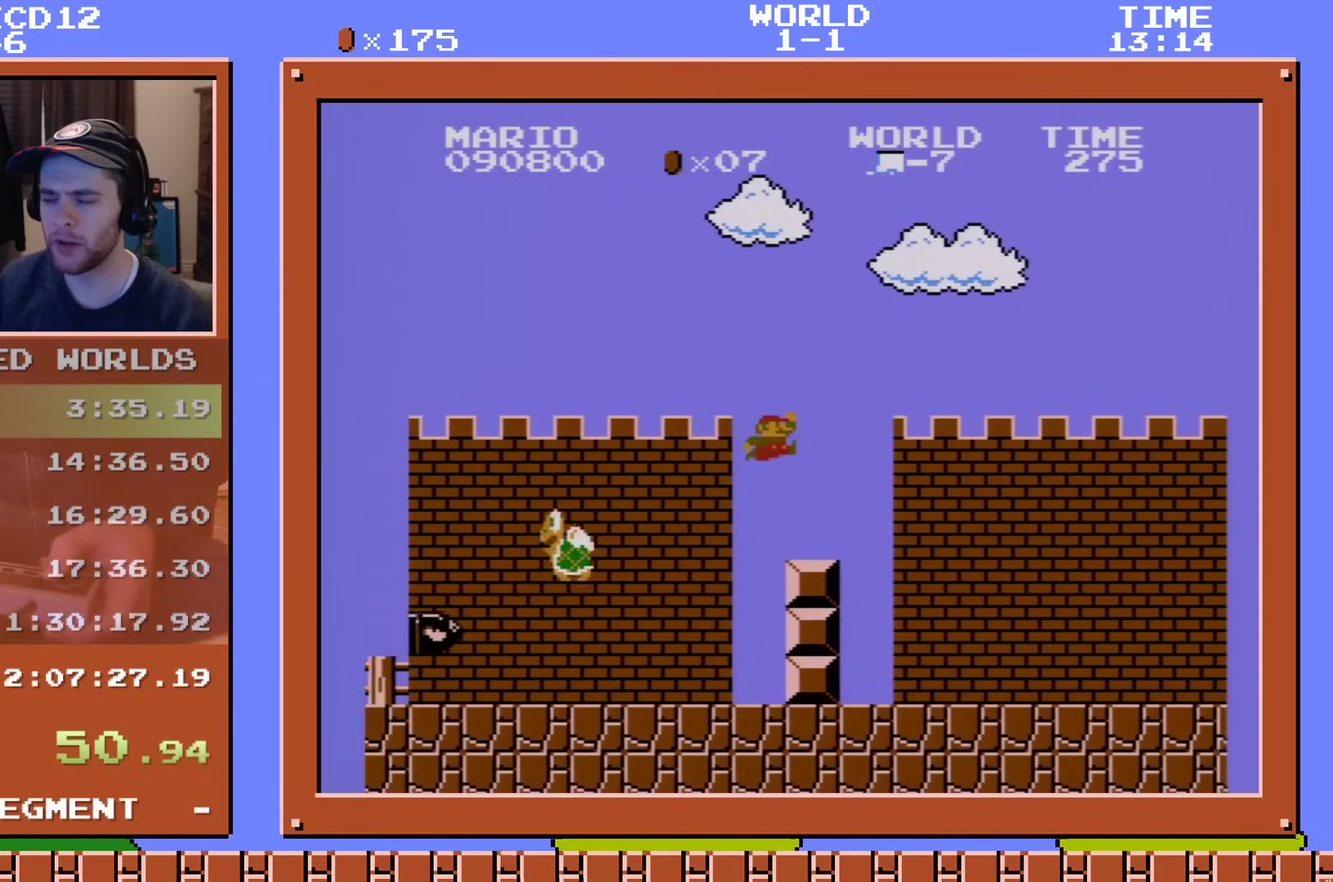
{"dt_ms": 500, "buttons": ["B", "DPAD_RIGHT"], "events": []}
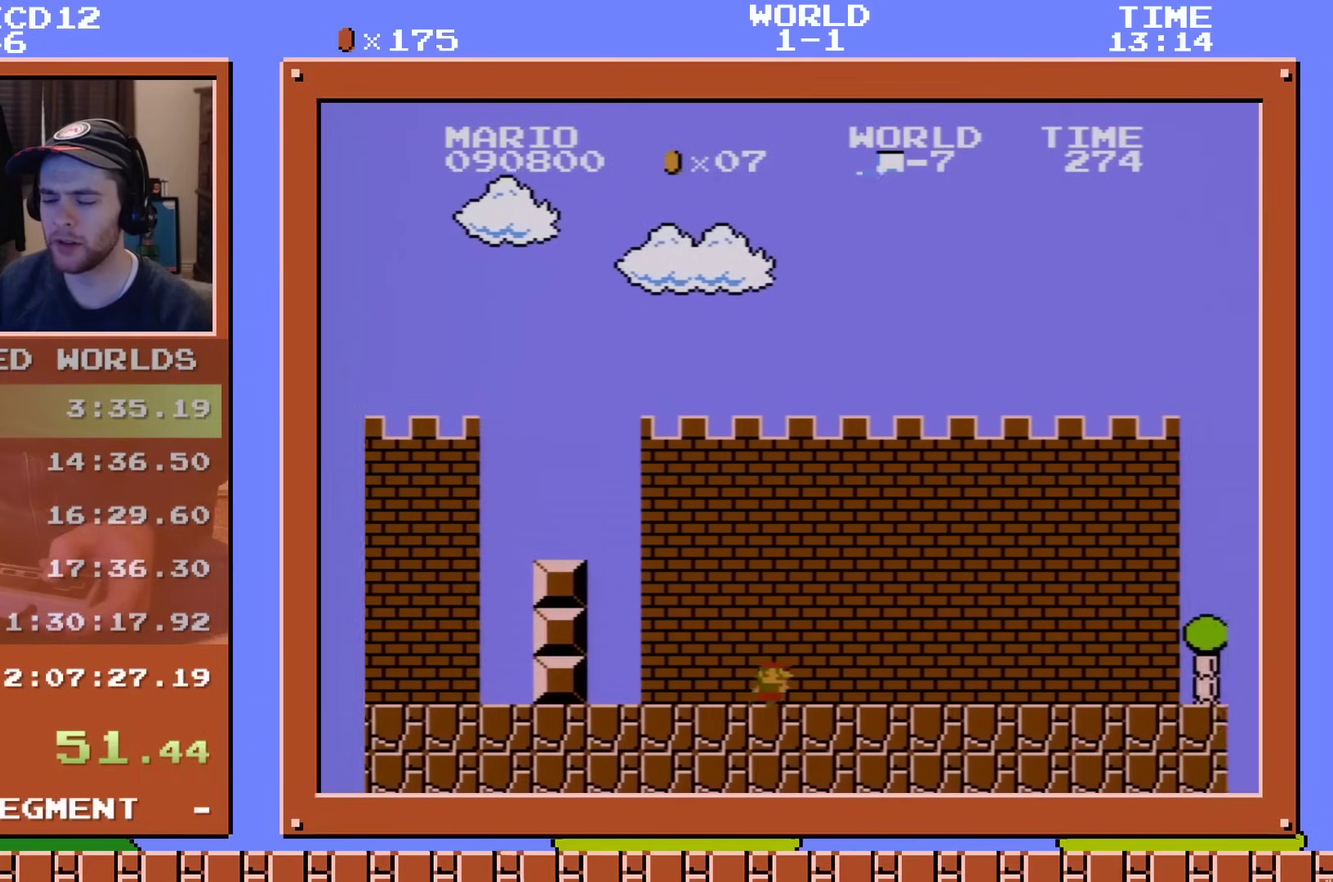
{"dt_ms": 501, "buttons": ["B", "DPAD_RIGHT"], "events": []}
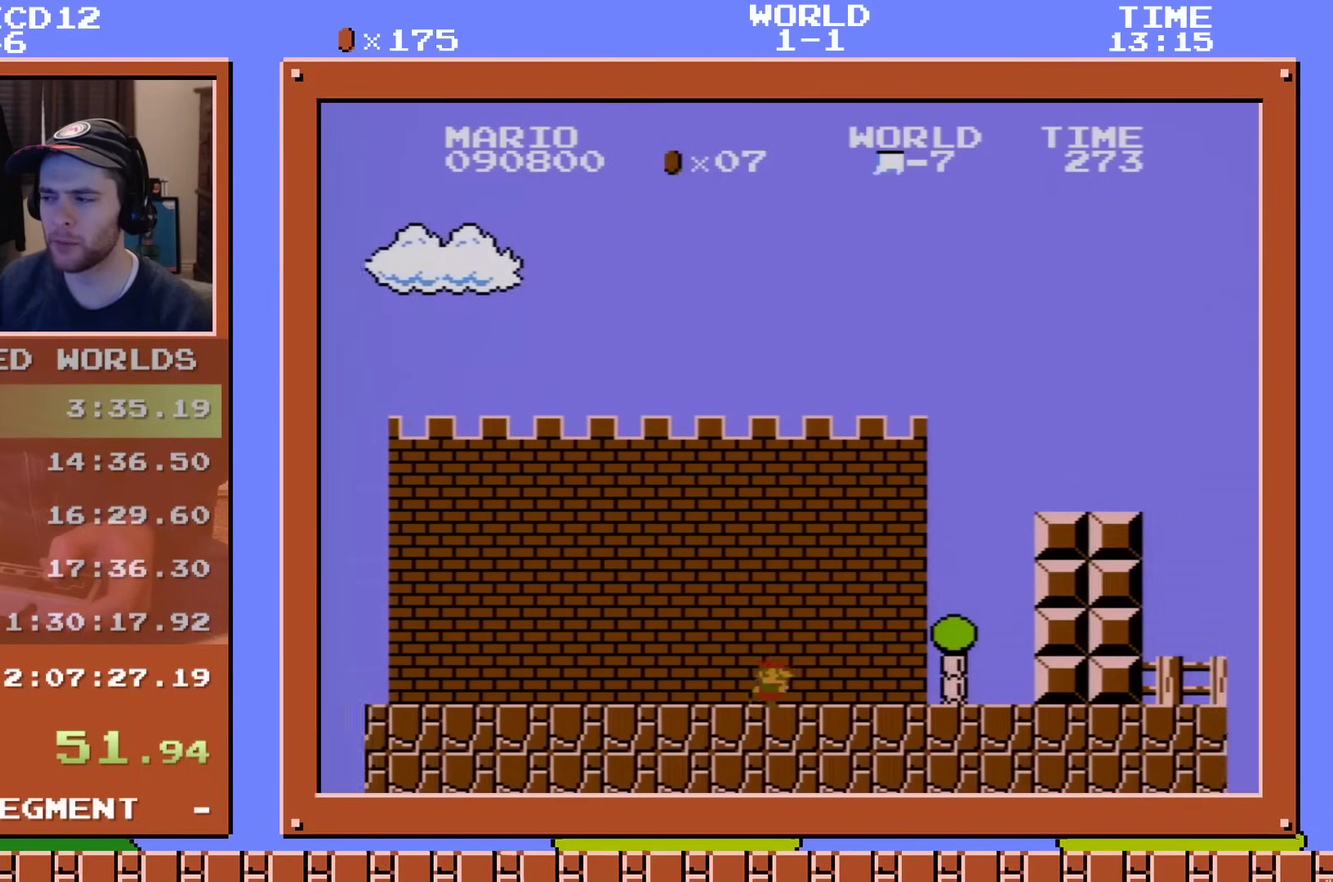
{"dt_ms": 400, "buttons": ["B", "DPAD_RIGHT"], "events": [[16, "A", "down"], [400, "A", "up"]]}
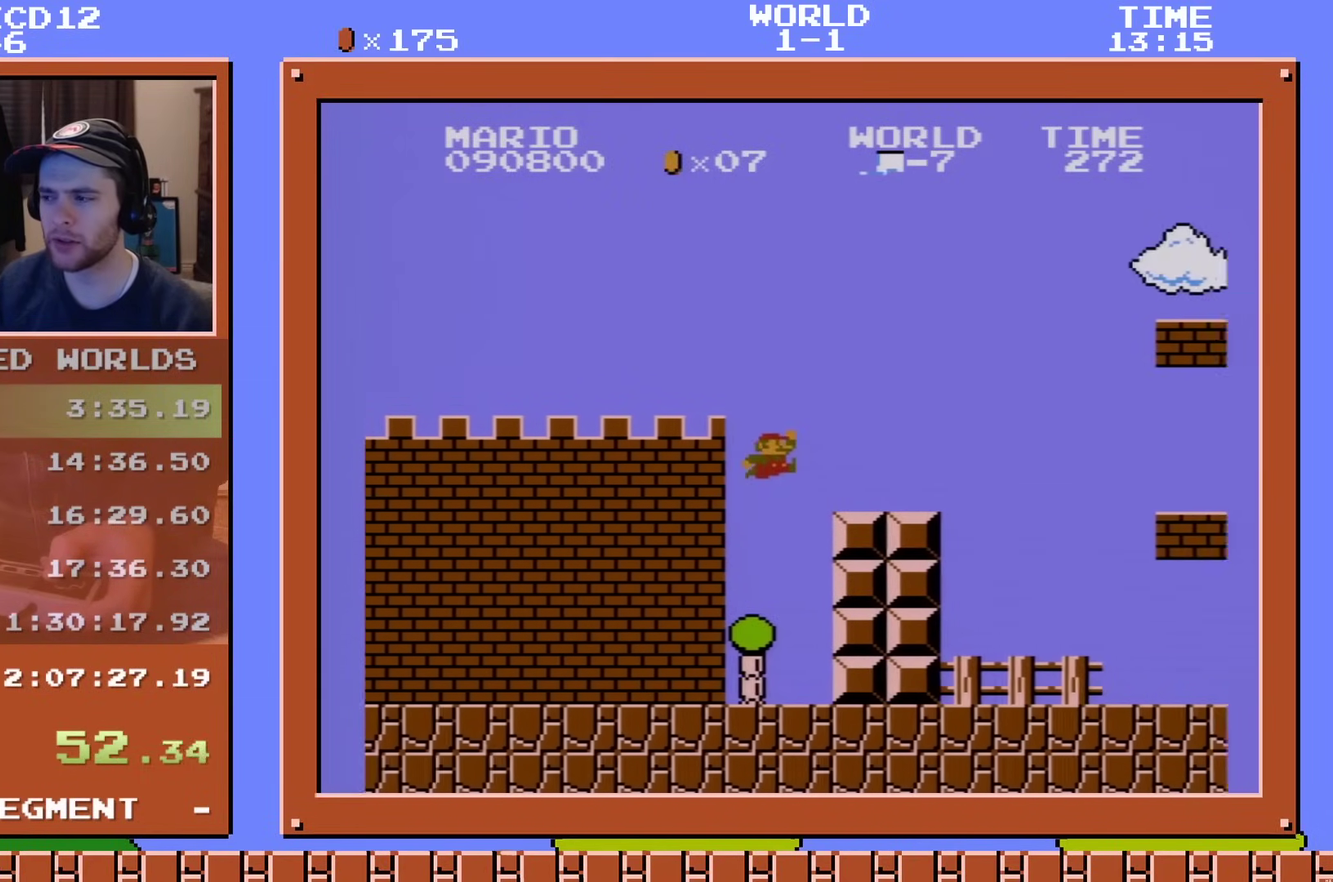
{"dt_ms": 300, "buttons": ["A", "B", "DPAD_RIGHT"], "events": [[250, "A", "down"]]}
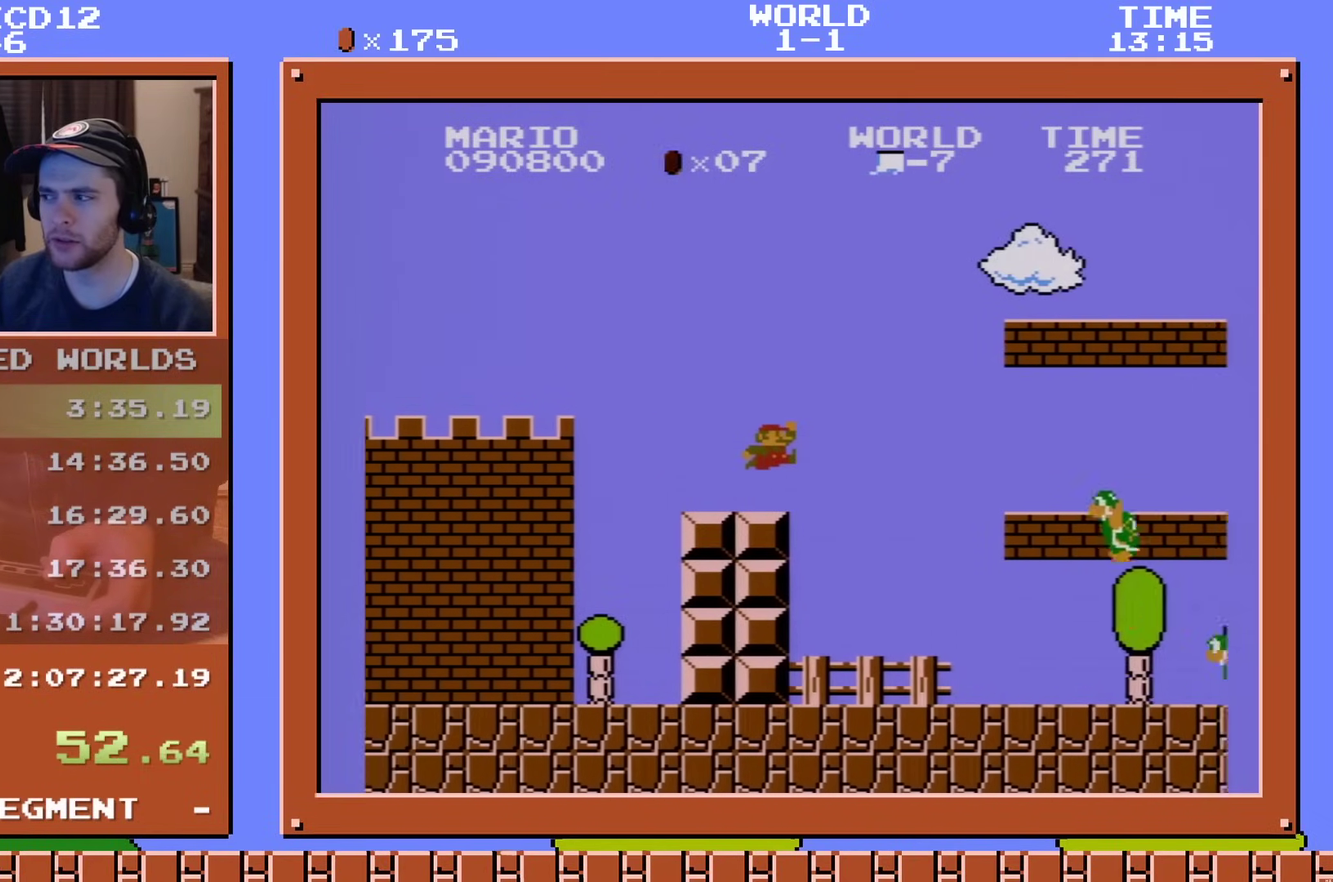
{"dt_ms": 301, "buttons": ["A", "B", "DPAD_RIGHT"], "events": []}
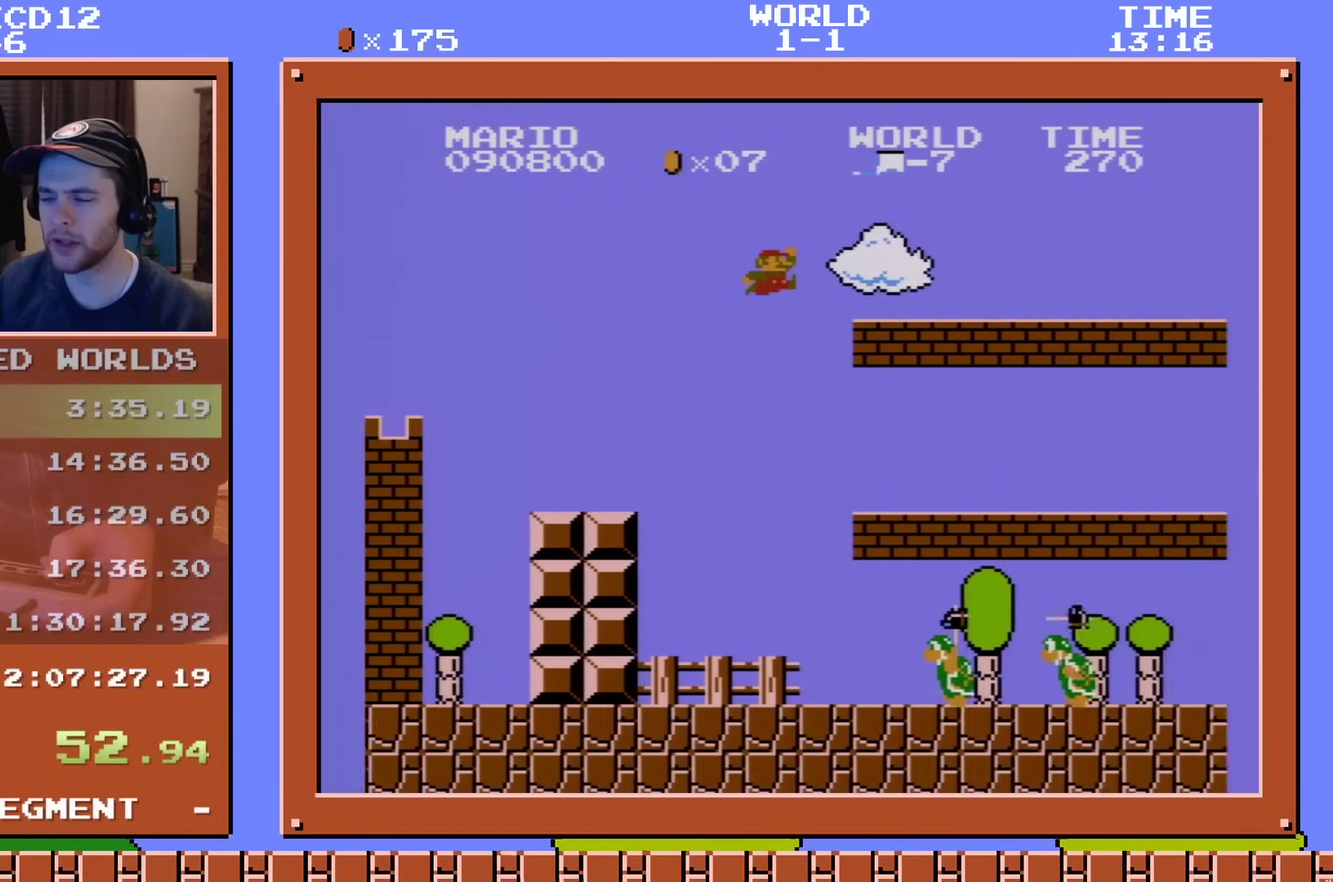
{"dt_ms": 500, "buttons": ["B", "DPAD_RIGHT"], "events": [[83, "A", "up"]]}
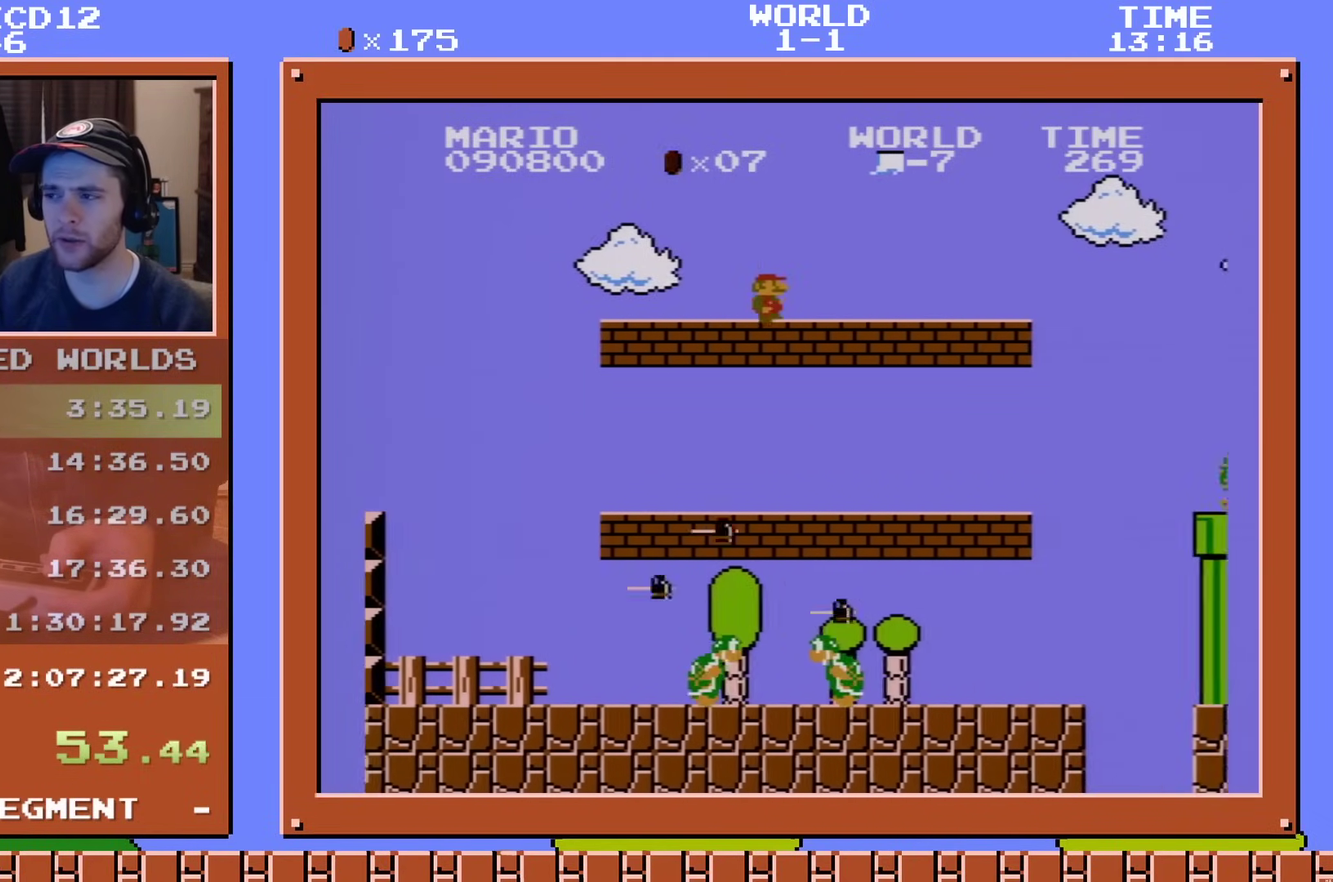
{"dt_ms": 300, "buttons": ["A", "B", "DPAD_RIGHT"], "events": [[234, "A", "down"]]}
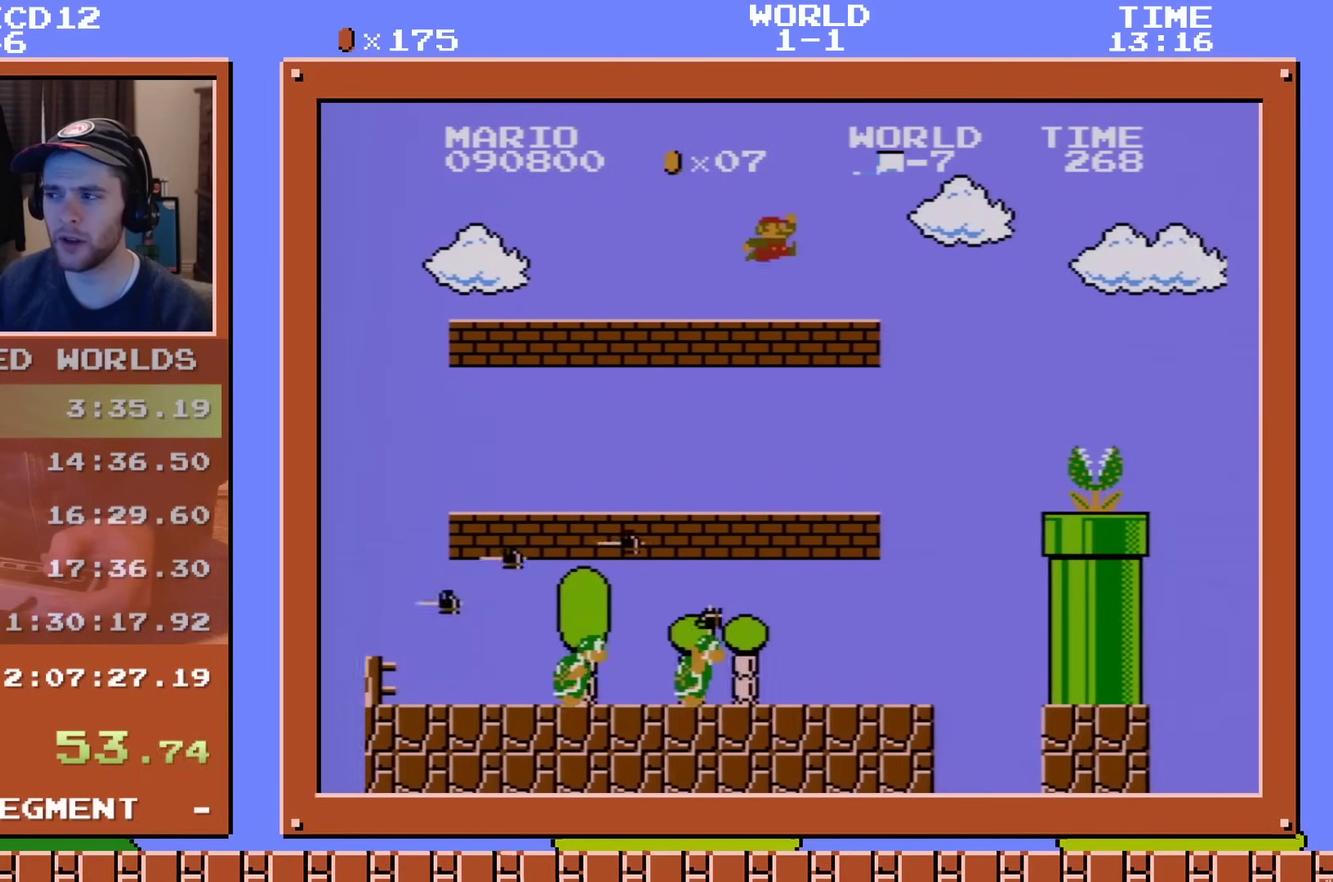
{"dt_ms": 701, "buttons": ["B", "DPAD_RIGHT"], "events": [[151, "A", "up"]]}
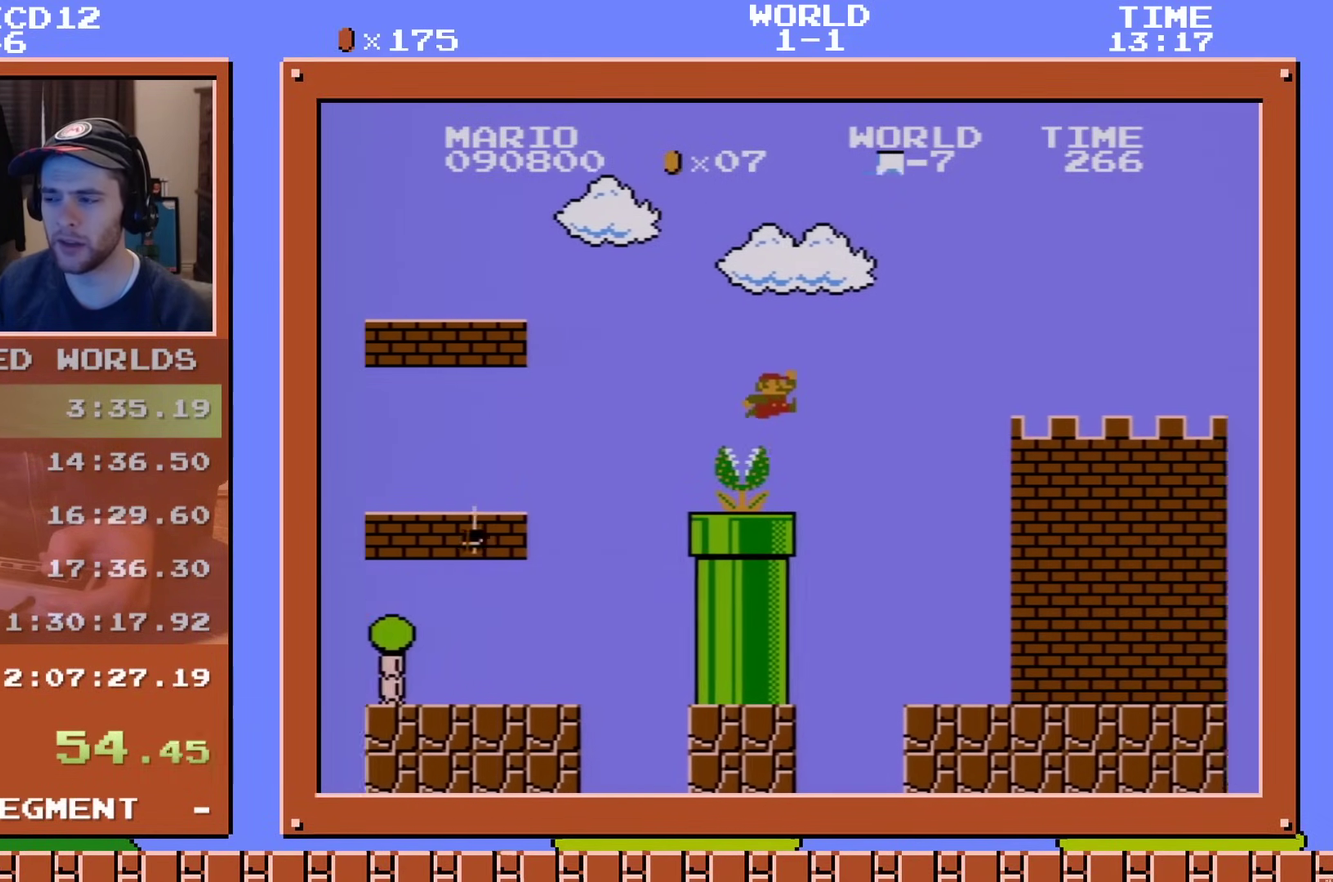
{"dt_ms": 601, "buttons": ["A", "B", "DPAD_RIGHT"], "events": [[551, "A", "down"]]}
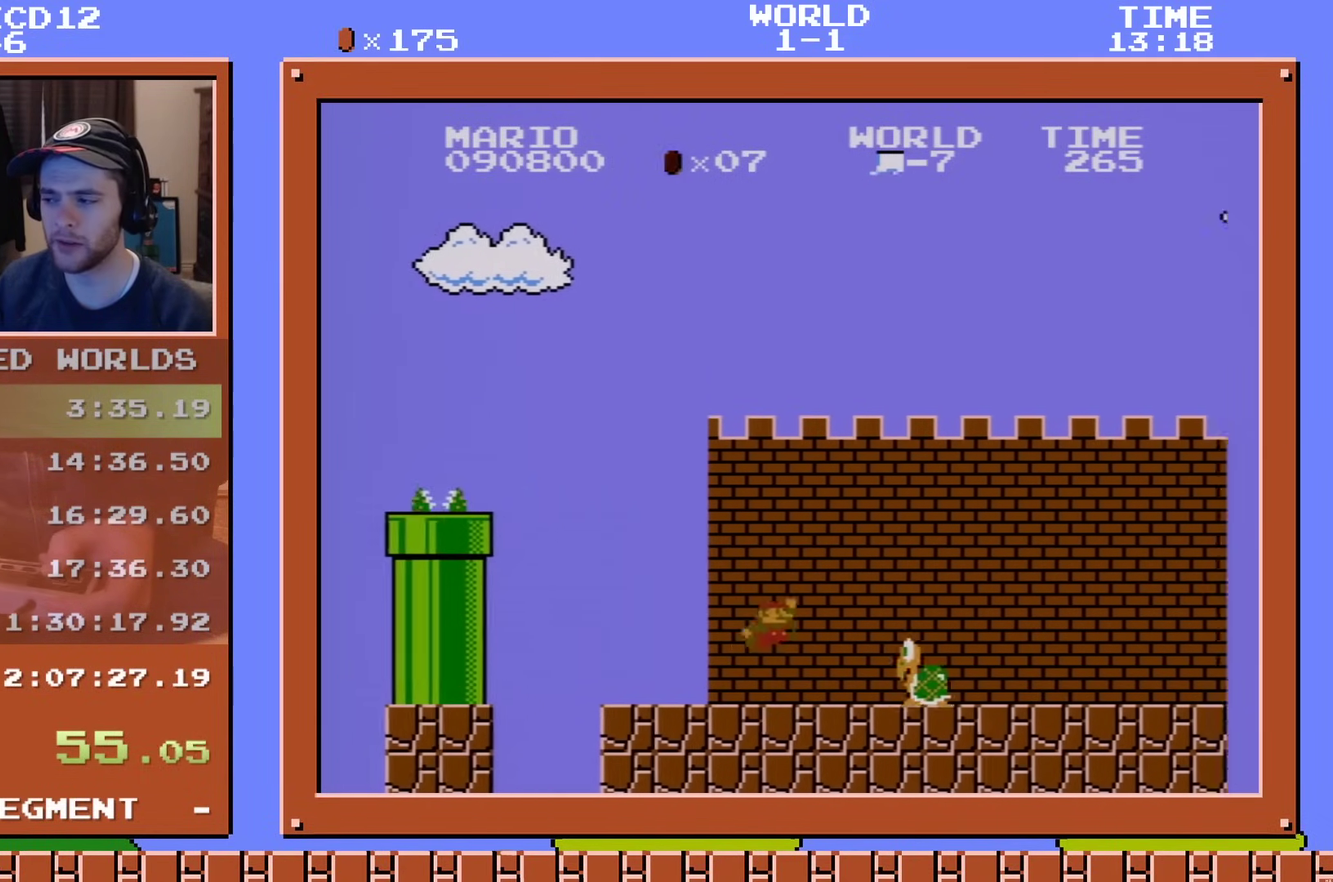
{"dt_ms": 400, "buttons": ["B", "DPAD_RIGHT"], "events": [[33, "A", "up"]]}
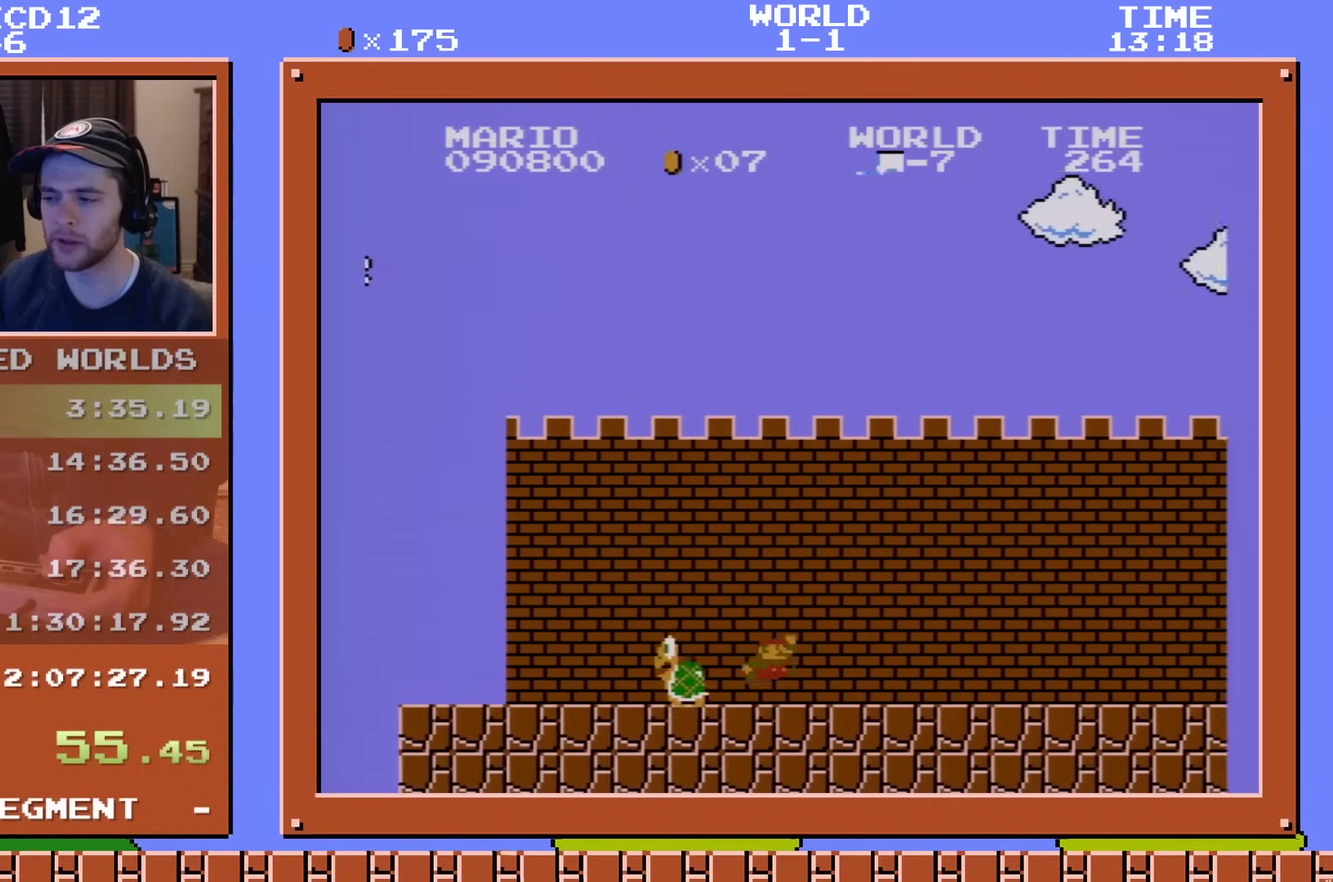
{"dt_ms": 501, "buttons": ["A", "B", "DPAD_RIGHT"], "events": [[434, "A", "down"]]}
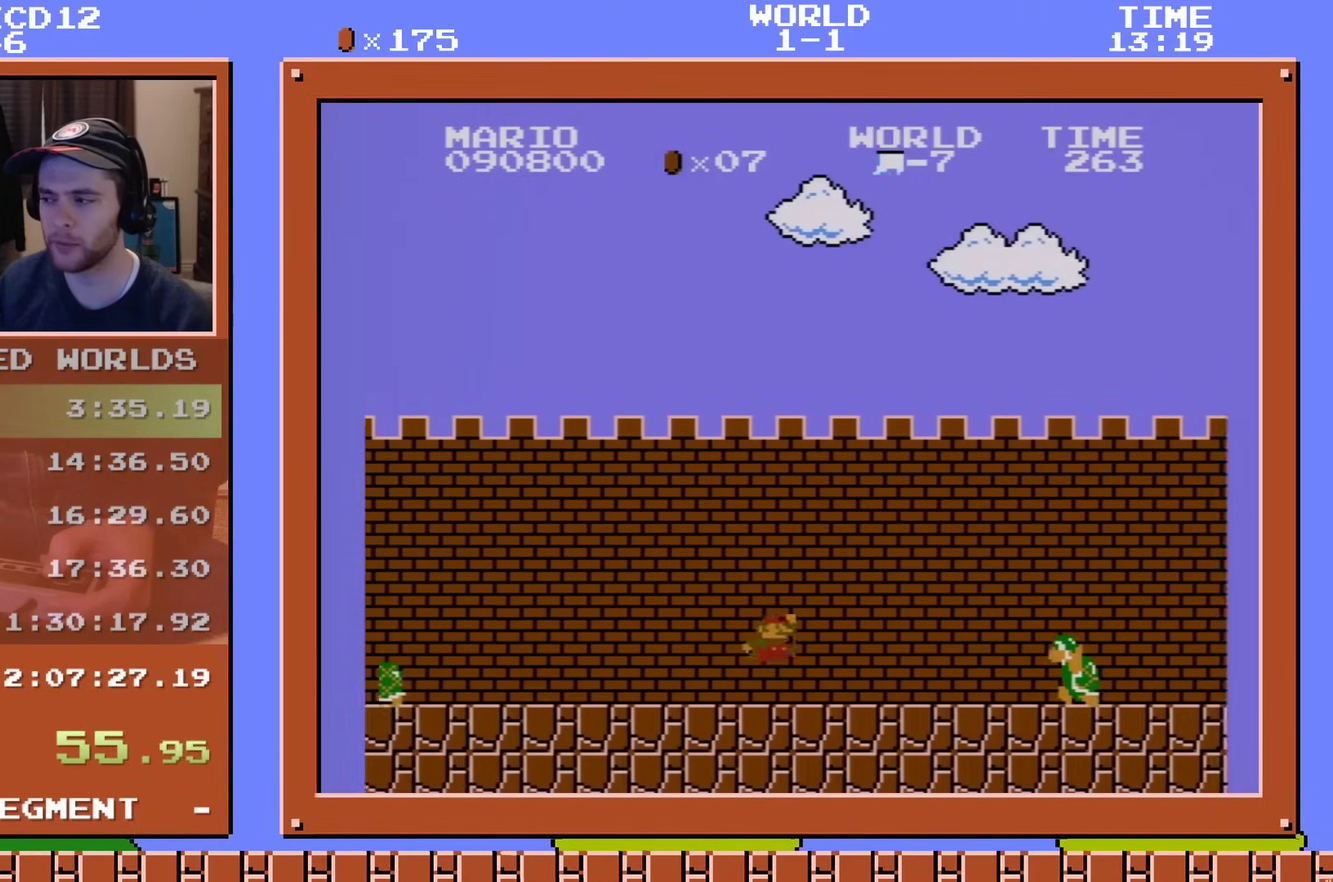
{"dt_ms": 500, "buttons": ["B", "DPAD_RIGHT"], "events": [[483, "A", "up"]]}
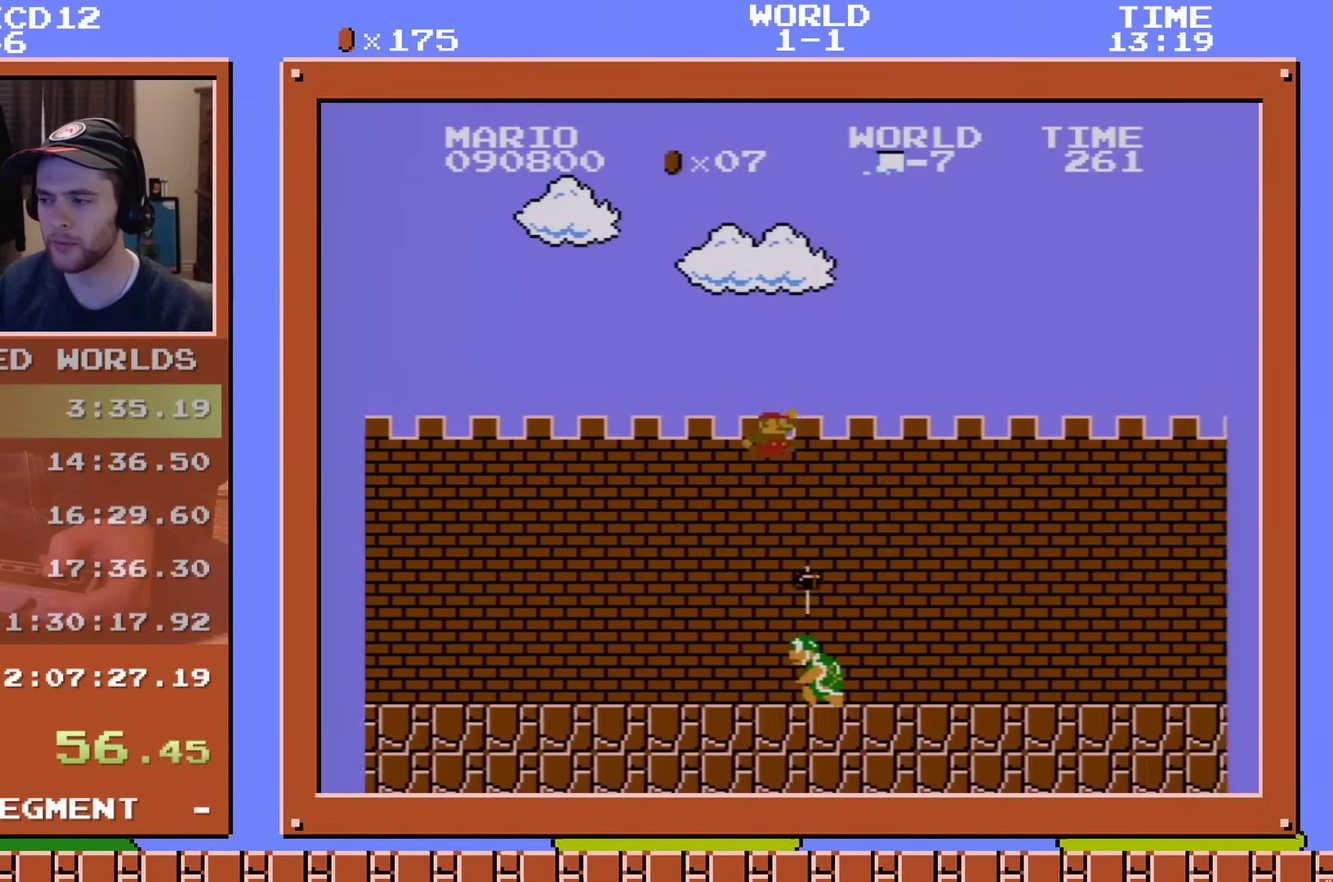
{"dt_ms": 501, "buttons": ["B", "DPAD_RIGHT"], "events": []}